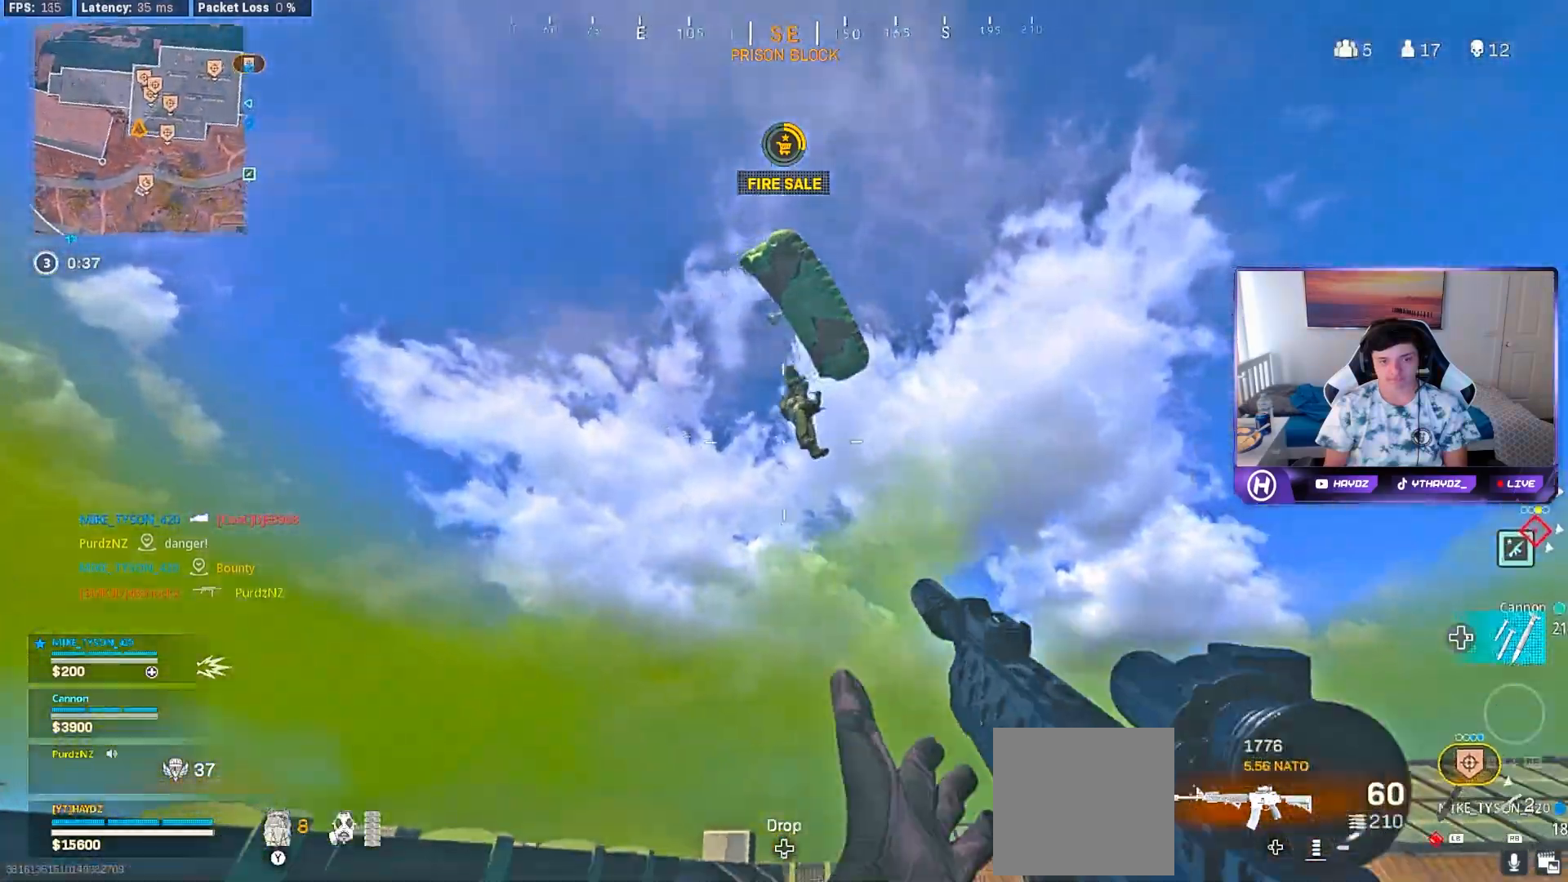
Gameplay with a controller (Xbox layout); each line is a JSON object with the inputs held at the frame after it (dt_ms = milliseconds from this image to that frame). "events" lists button and stick changes between this image and that frame as [ms after this image, input, new state], when the widget could be followed in between.
{"dt_ms": 500, "buttons": ["L2", "R2"], "left_stick": "right", "right_stick": "up-left", "events": [[33, "L2", "down"], [33, "R3", "down"], [100, "R3", "up"], [100, "right_stick", "center"], [150, "R2", "down"], [183, "right_stick", "down-right"], [367, "right_stick", "down-left"], [433, "right_stick", "up-left"]]}
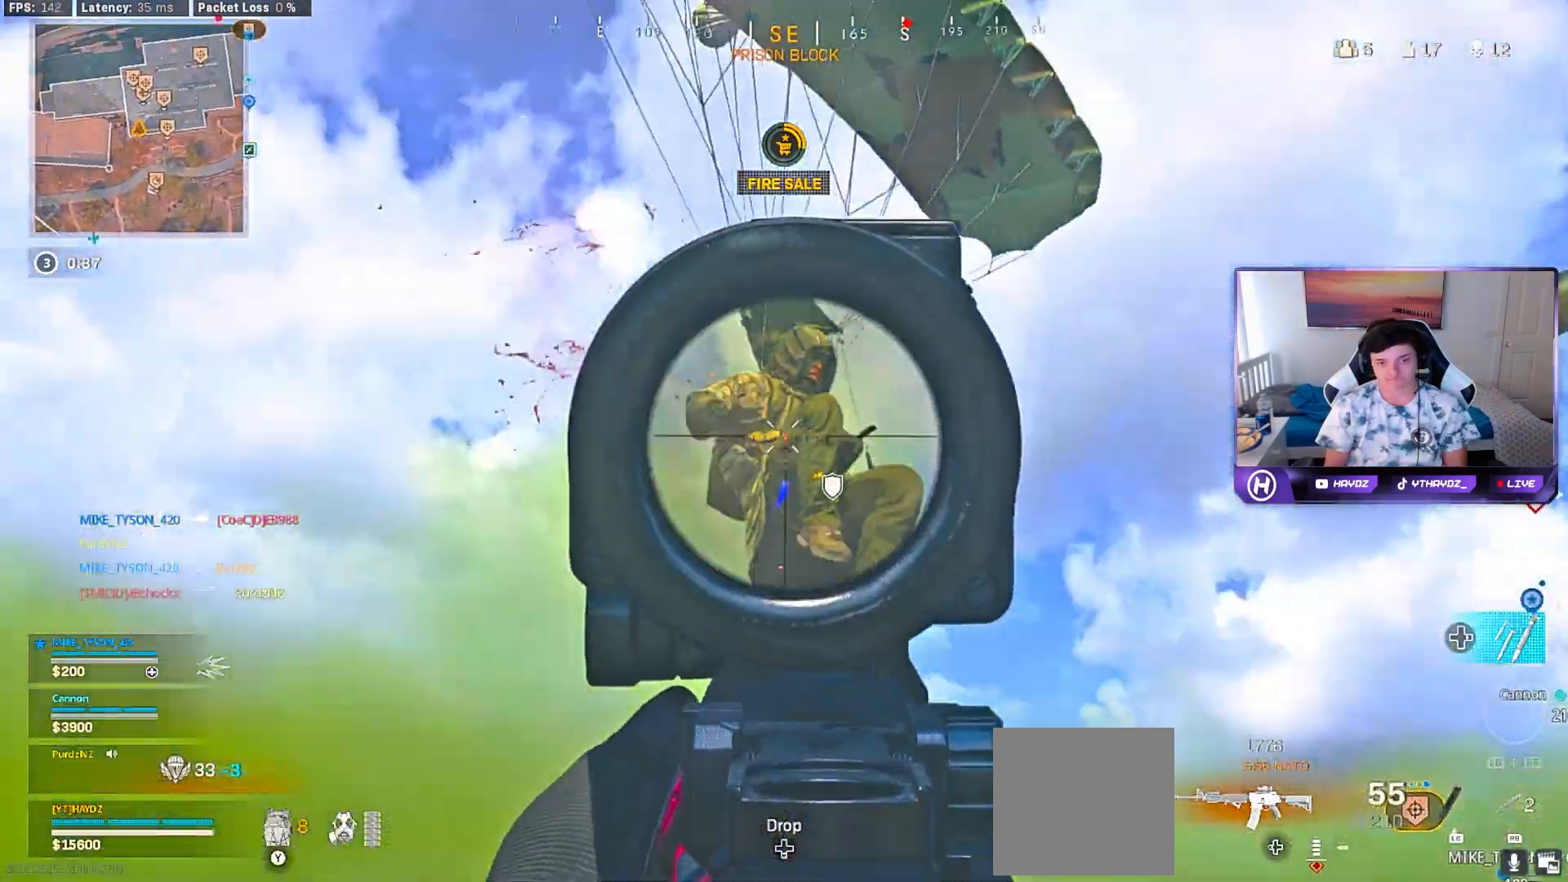
{"dt_ms": 500, "buttons": ["L2", "R2"], "left_stick": "up-left", "right_stick": "right", "events": [[67, "right_stick", "down-right"], [233, "left_stick", "up-left"], [500, "right_stick", "right"]]}
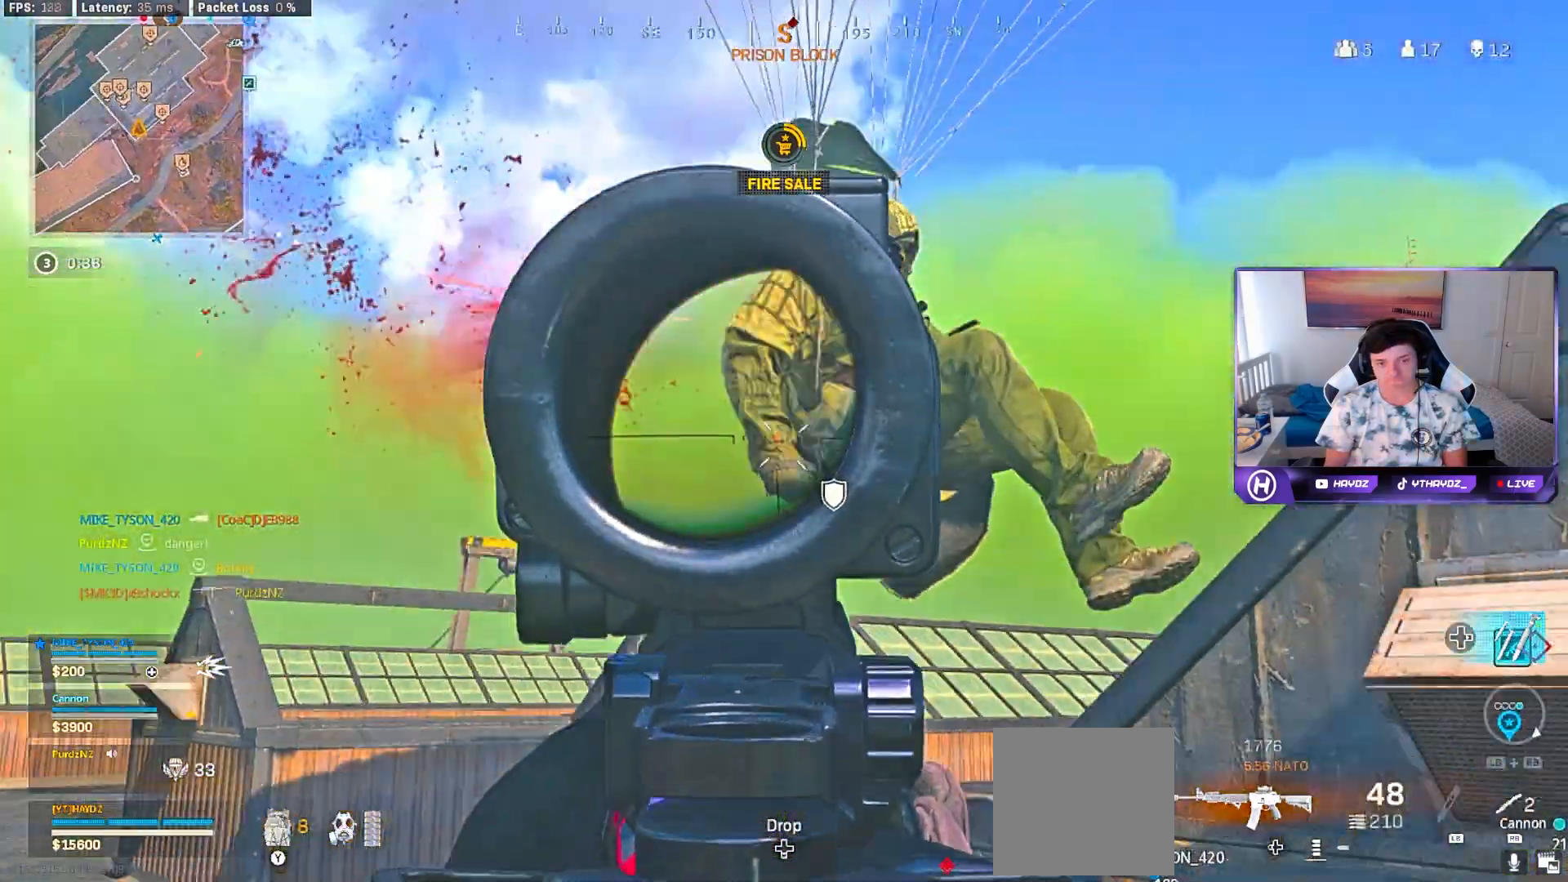
{"dt_ms": 500, "buttons": ["L3"], "left_stick": "up", "right_stick": "left", "events": [[100, "left_stick", "left"], [183, "R1", "down"], [233, "right_stick", "left"], [317, "L2", "up"], [317, "right_stick", "up-right"], [383, "R1", "up"], [383, "right_stick", "left"], [417, "R2", "up"], [417, "left_stick", "up"], [500, "L3", "down"]]}
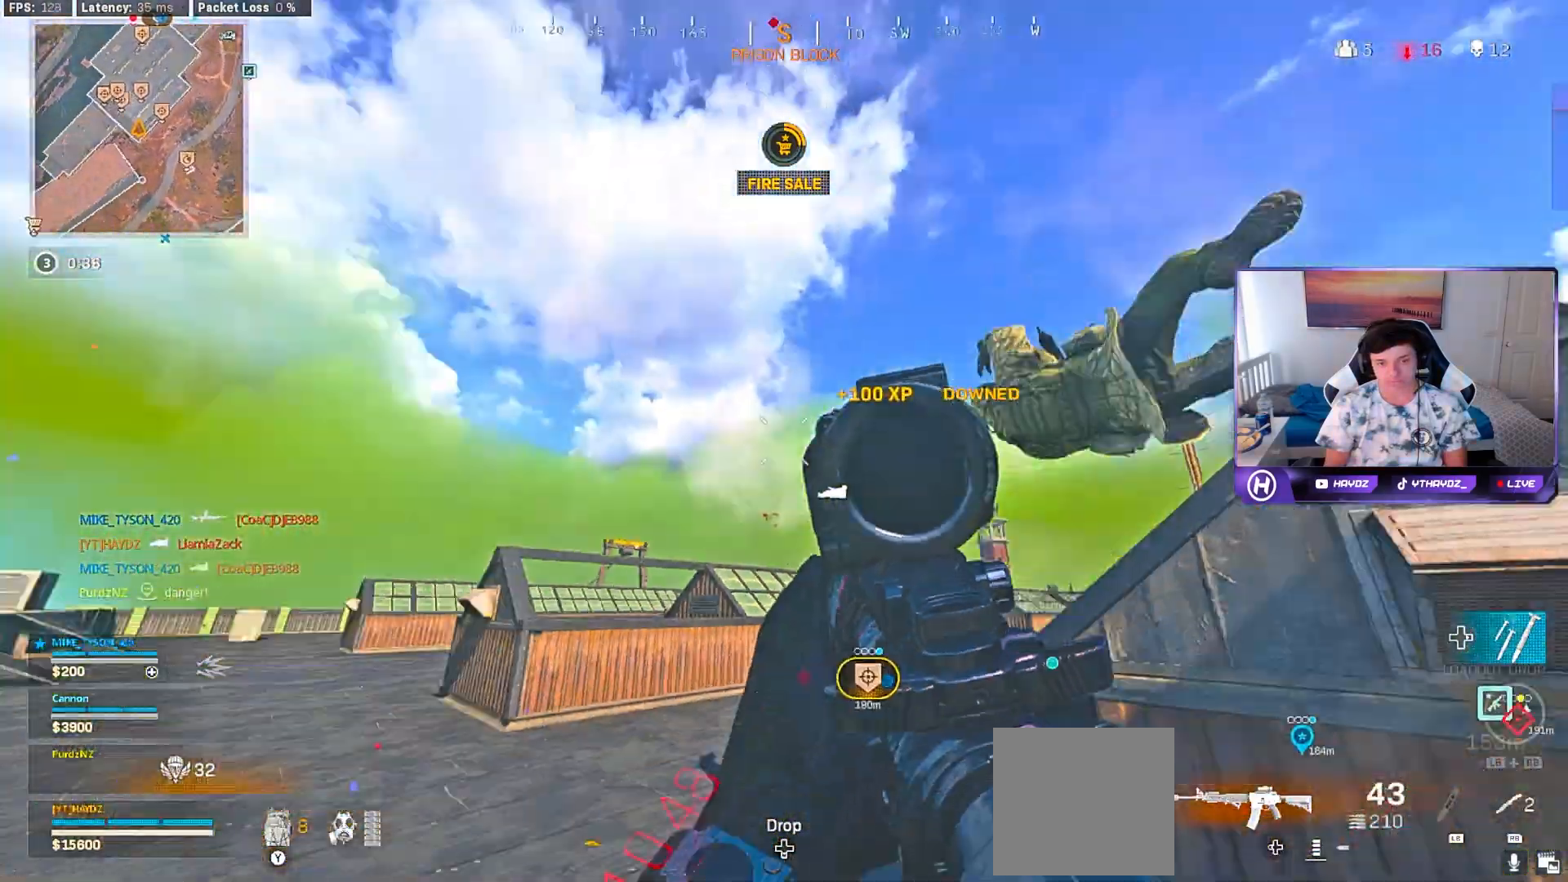
{"dt_ms": 500, "buttons": [], "left_stick": "right", "right_stick": "left", "events": [[83, "right_stick", "center"], [117, "L3", "up"], [217, "right_stick", "left"], [250, "L3", "down"], [317, "right_stick", "up-left"], [333, "L3", "up"], [333, "R3", "down"], [417, "right_stick", "left"], [433, "R3", "up"], [483, "left_stick", "right"]]}
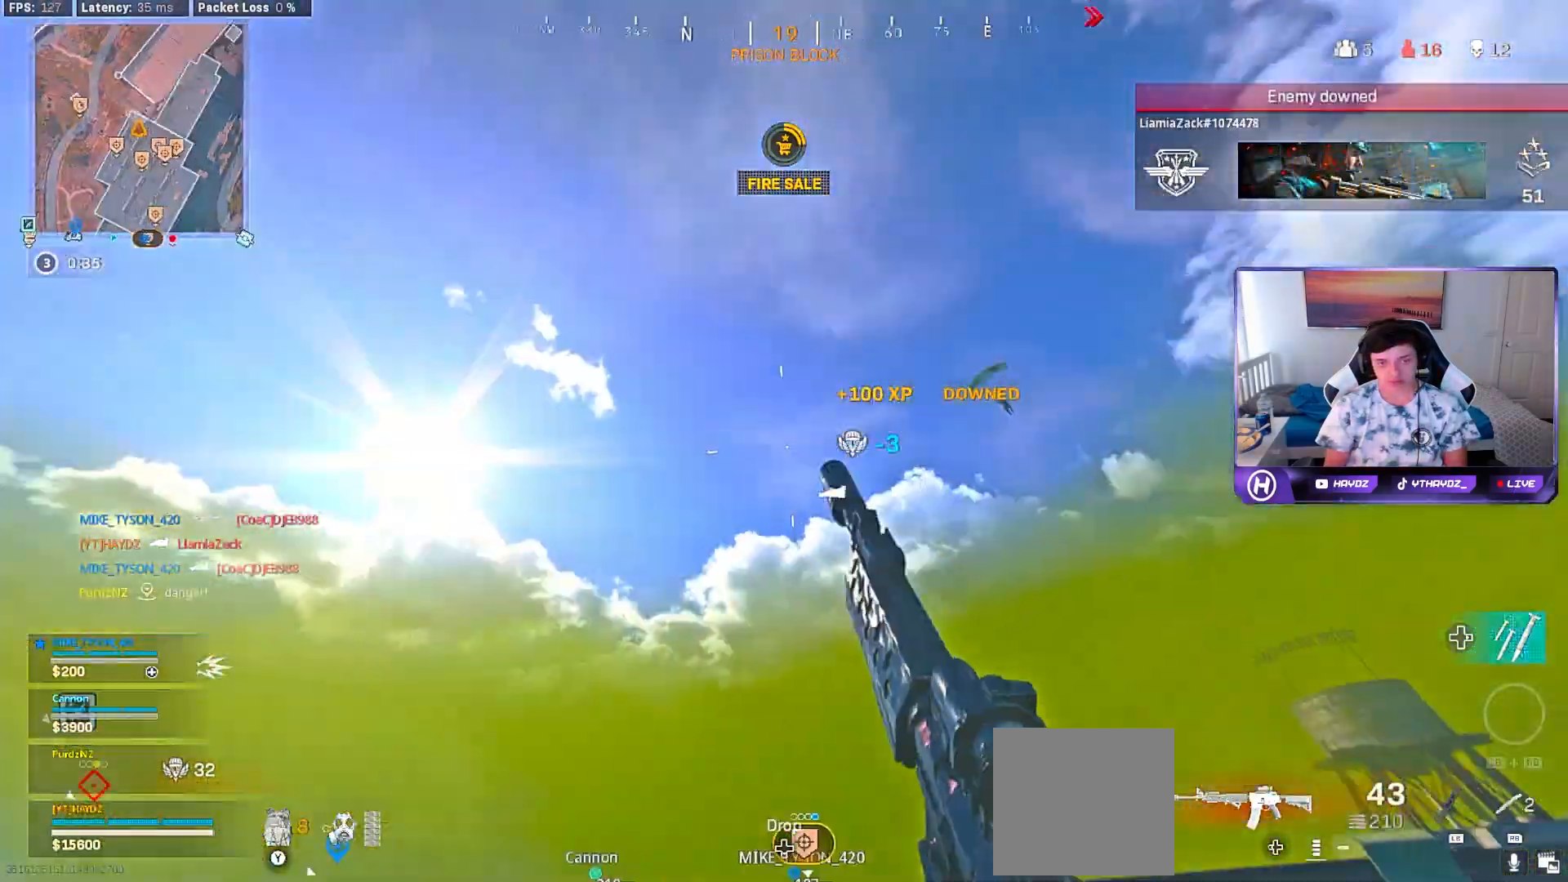
{"dt_ms": 500, "buttons": ["L2"], "left_stick": "down-left", "right_stick": "center", "events": [[17, "R3", "down"], [100, "R3", "up"], [133, "right_stick", "center"], [167, "R3", "down"], [217, "left_stick", "down"], [250, "R3", "up"], [267, "left_stick", "down-left"], [267, "right_stick", "right"], [417, "L2", "down"], [417, "right_stick", "center"]]}
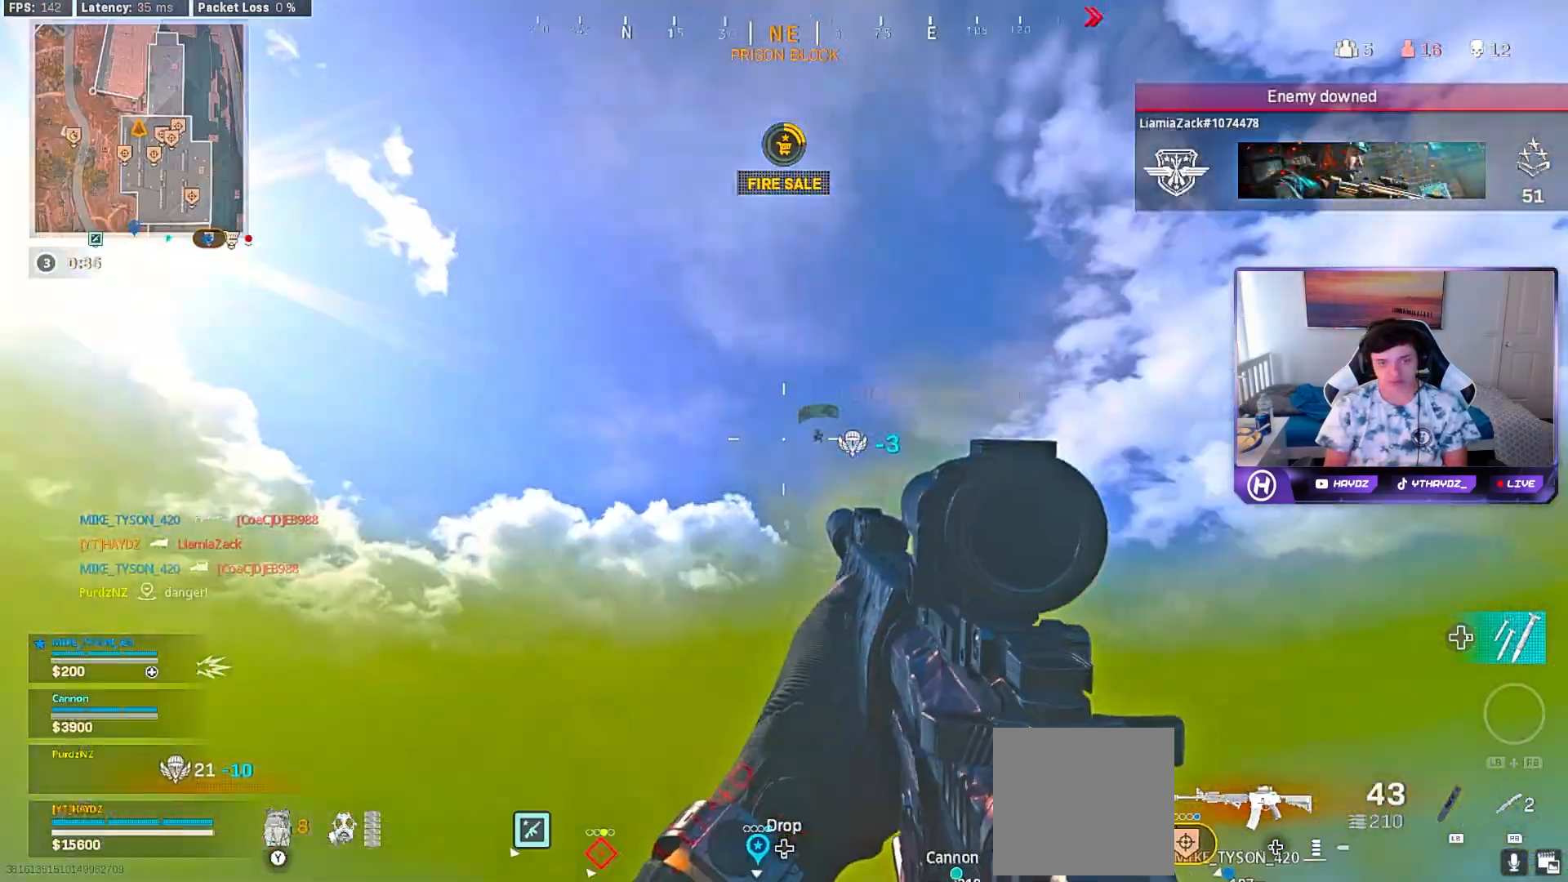
{"dt_ms": 500, "buttons": ["L2", "R2"], "left_stick": "down-left", "right_stick": "down-right", "events": [[17, "right_stick", "right"], [117, "right_stick", "center"], [250, "right_stick", "up"], [383, "right_stick", "down-right"], [450, "R2", "down"]]}
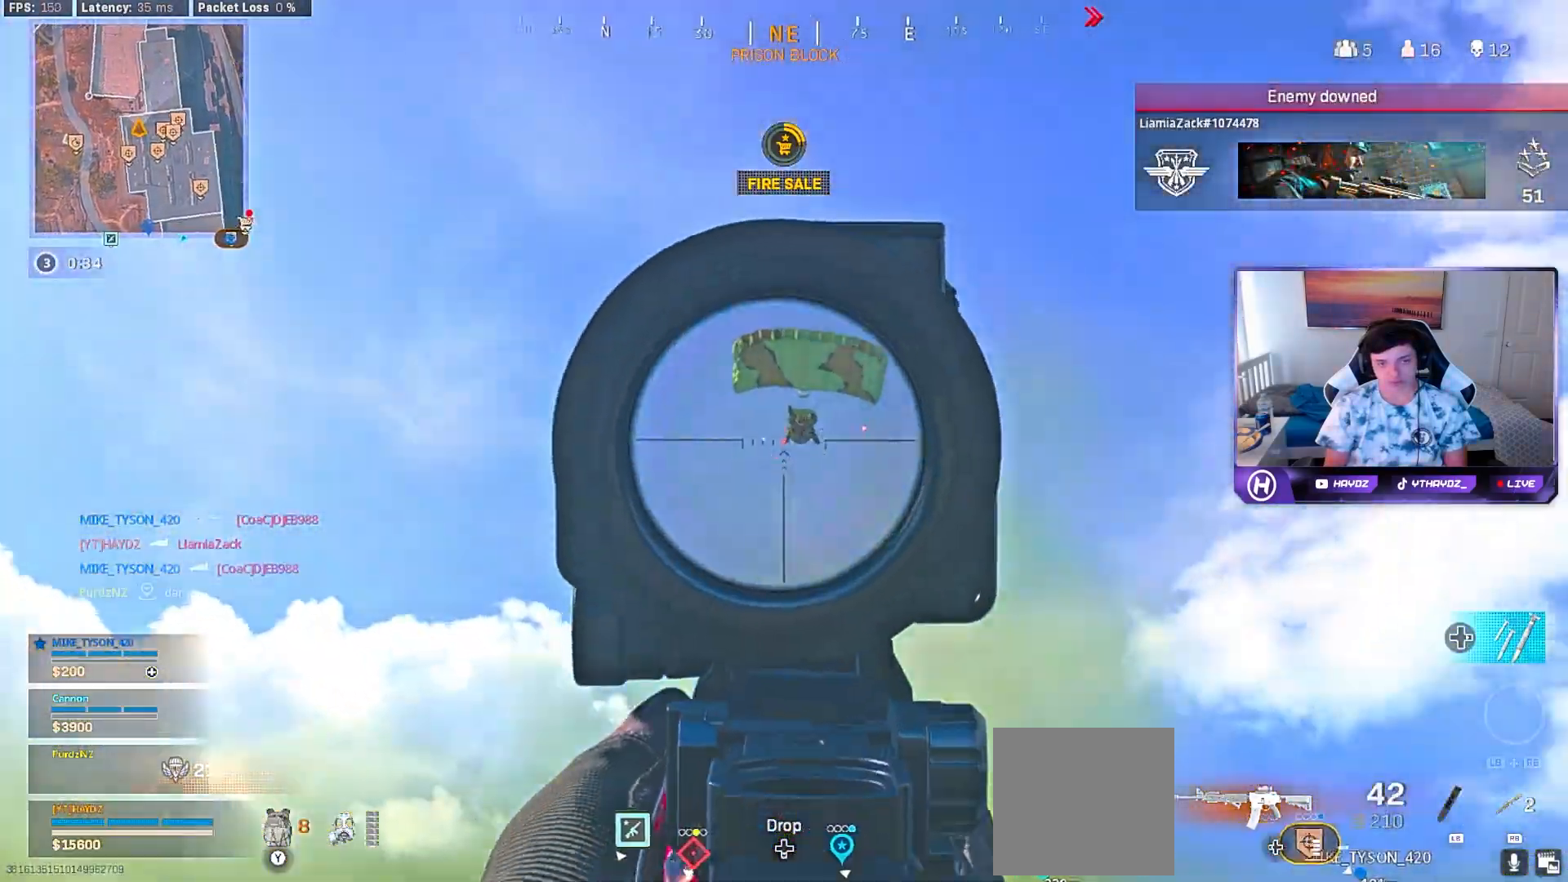
{"dt_ms": 500, "buttons": ["L2", "R2"], "left_stick": "down", "right_stick": "down-right", "events": [[117, "right_stick", "center"], [333, "left_stick", "down"], [383, "right_stick", "down"], [500, "right_stick", "down-right"]]}
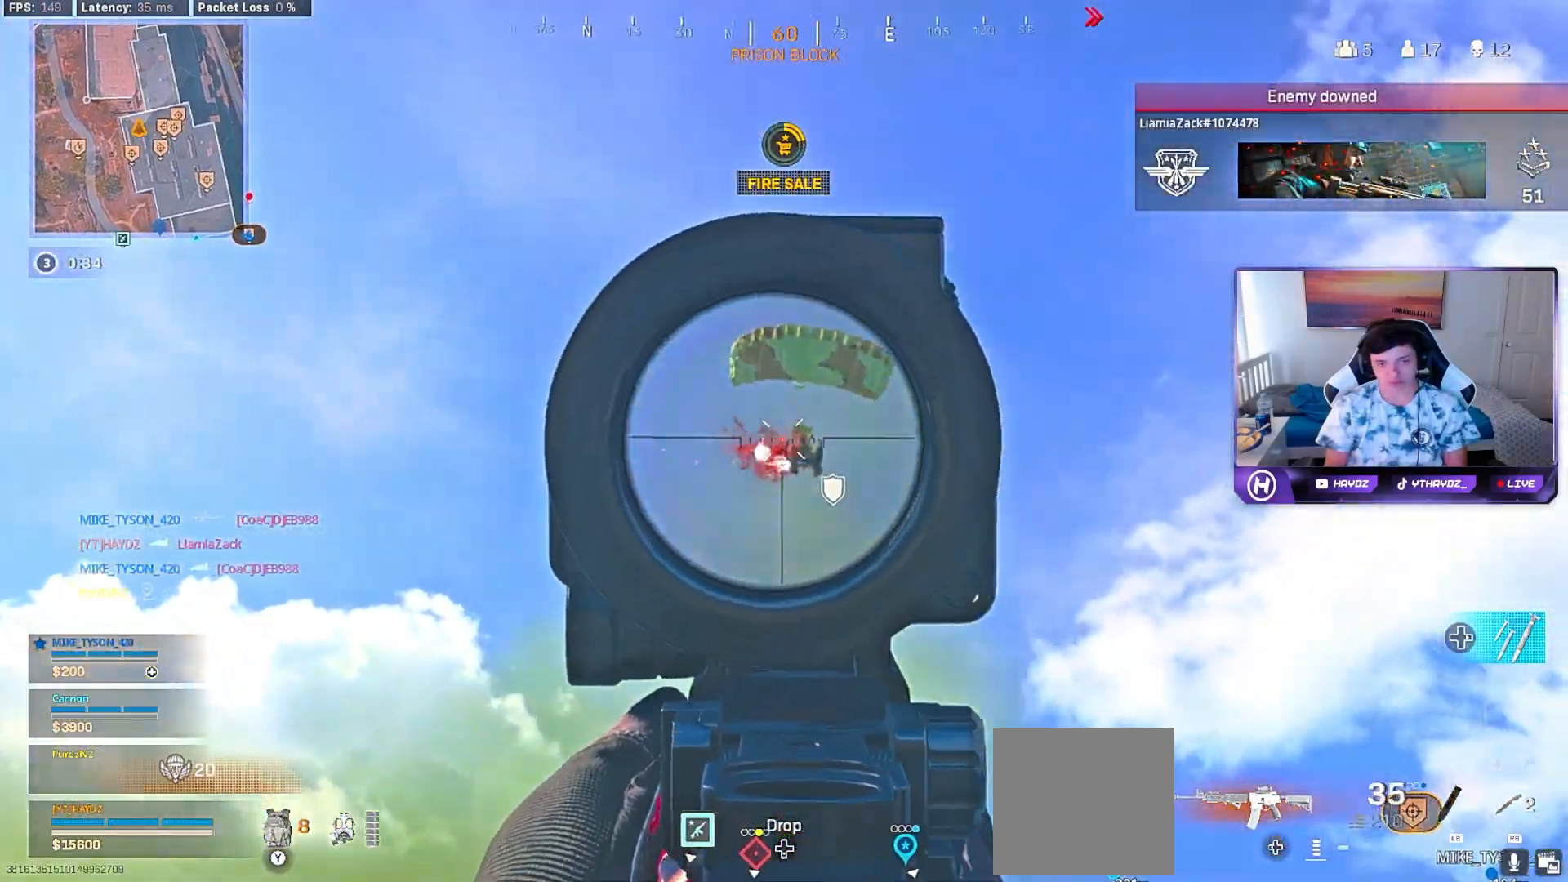
{"dt_ms": 500, "buttons": ["L2", "R2"], "left_stick": "up-left", "right_stick": "right", "events": [[50, "left_stick", "down-right"], [283, "left_stick", "down-left"], [333, "right_stick", "down"], [417, "left_stick", "up-left"], [450, "right_stick", "right"]]}
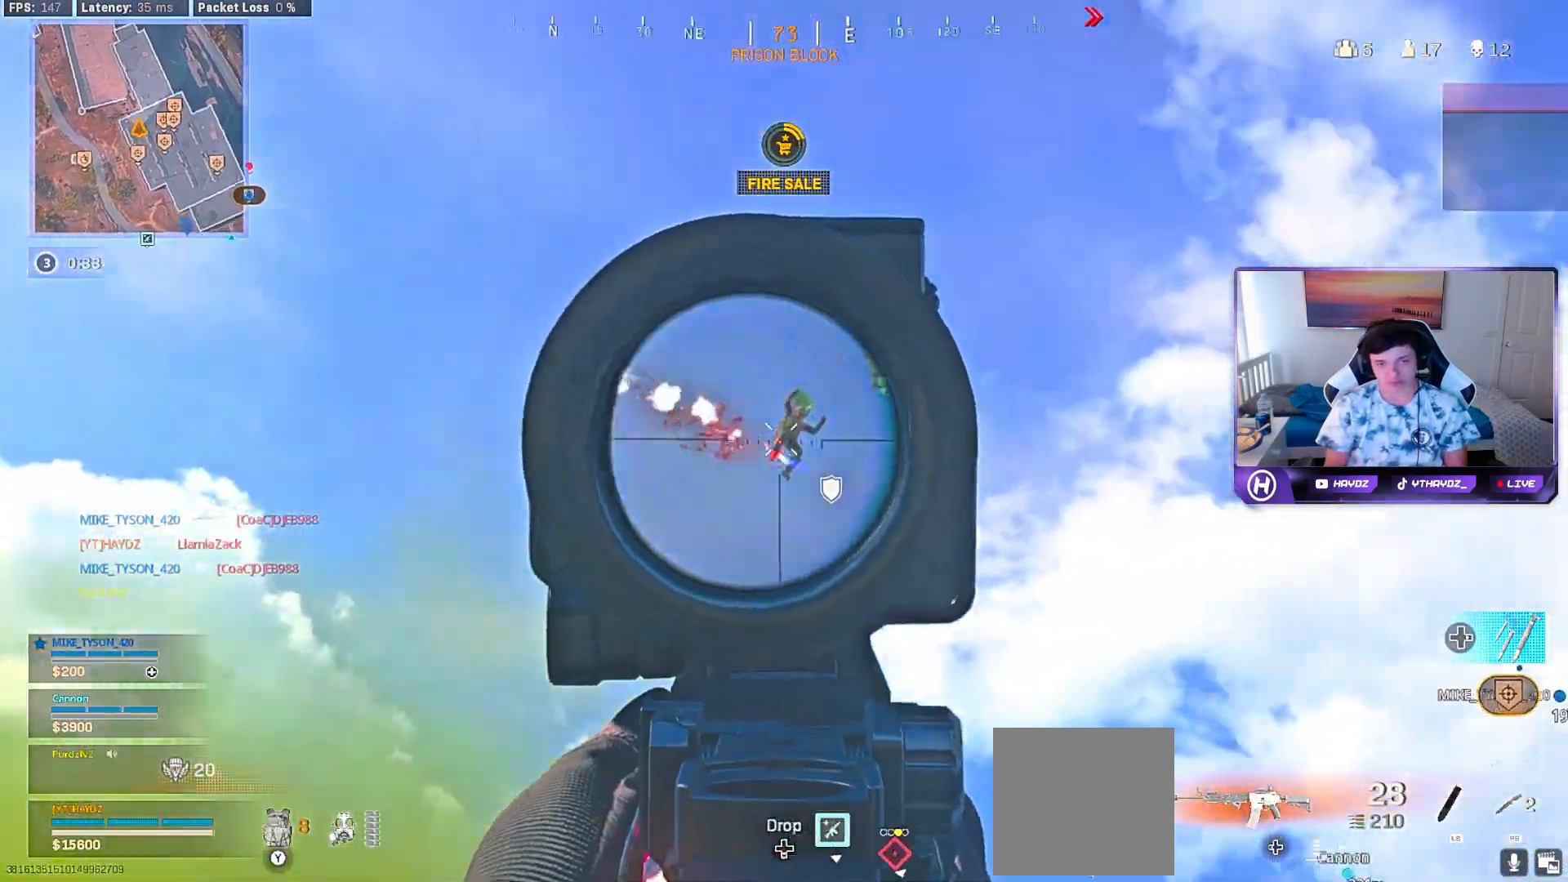
{"dt_ms": 500, "buttons": ["L2", "R2"], "left_stick": "up-left", "right_stick": "down-right", "events": [[217, "right_stick", "down-right"]]}
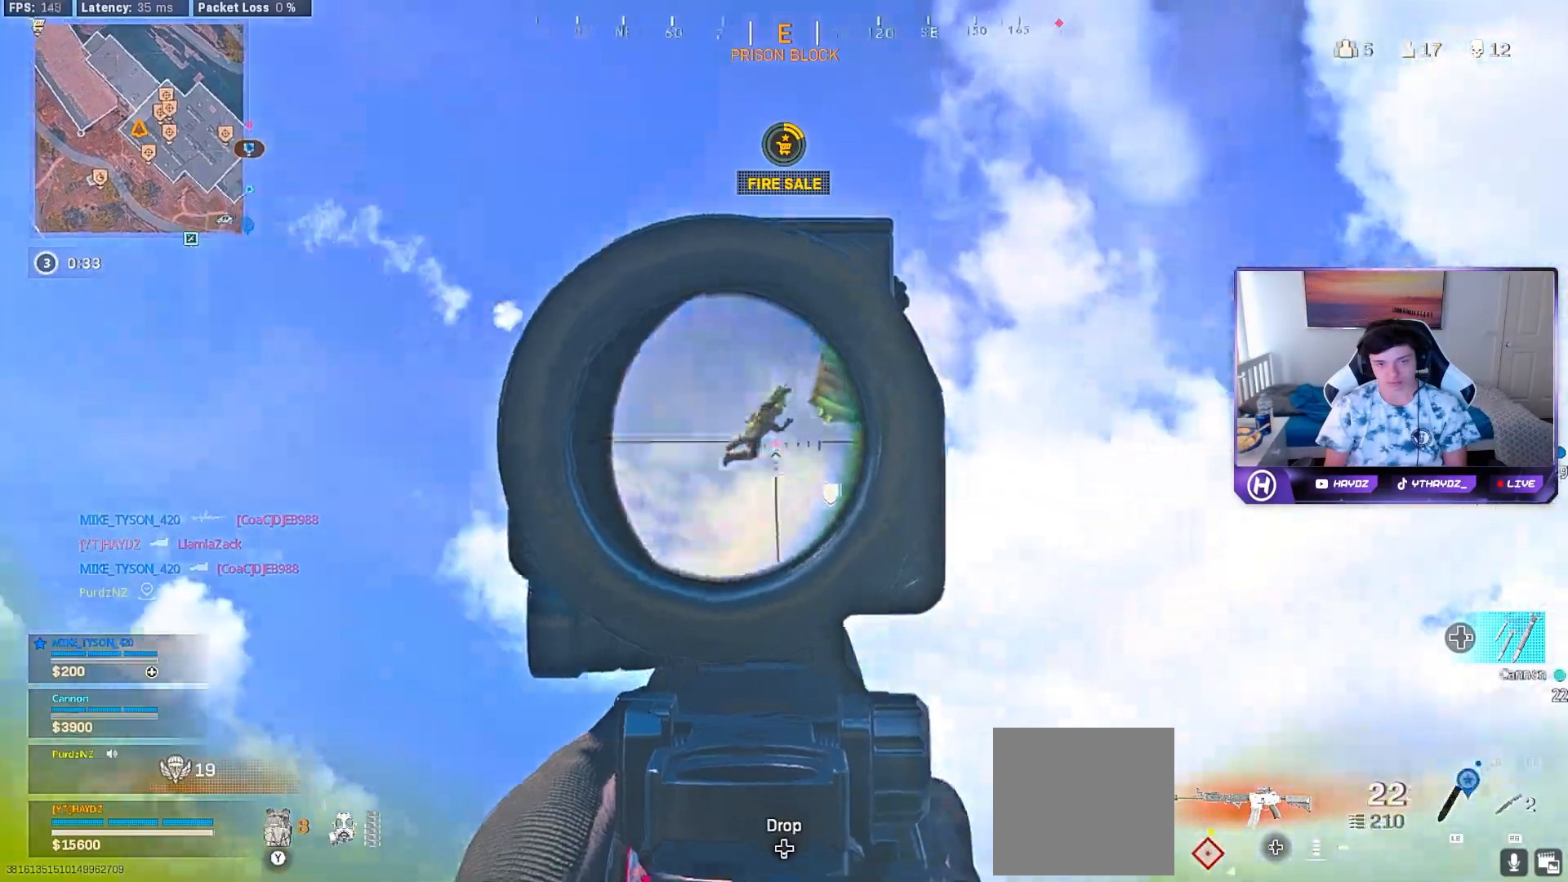
{"dt_ms": 500, "buttons": ["L2", "R2"], "left_stick": "up-left", "right_stick": "down-right", "events": []}
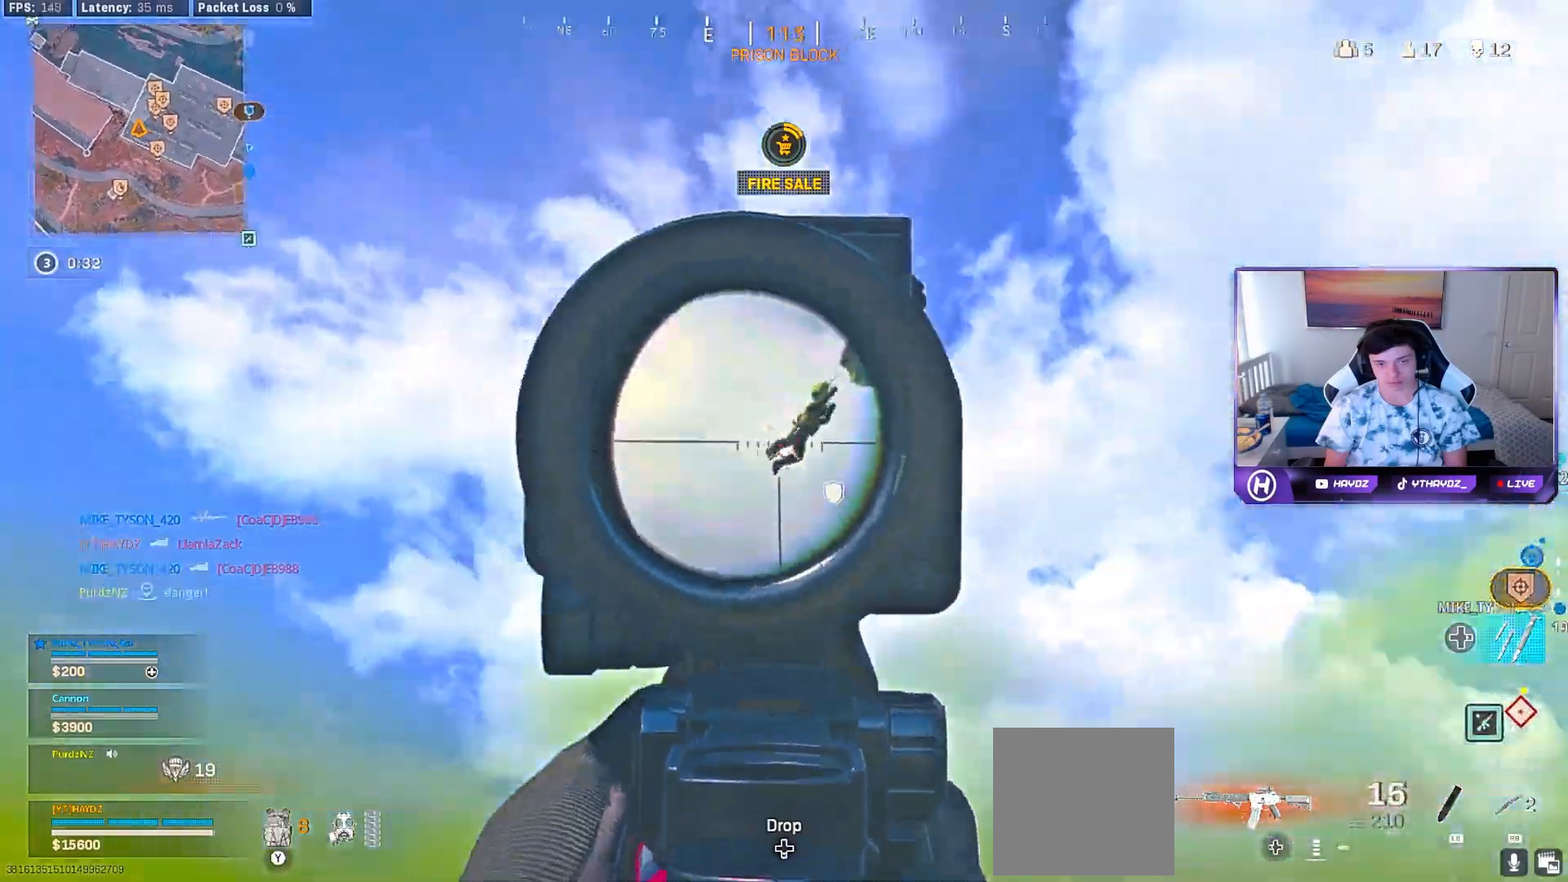
{"dt_ms": 500, "buttons": ["L2", "R2"], "left_stick": "up-left", "right_stick": "down-right", "events": []}
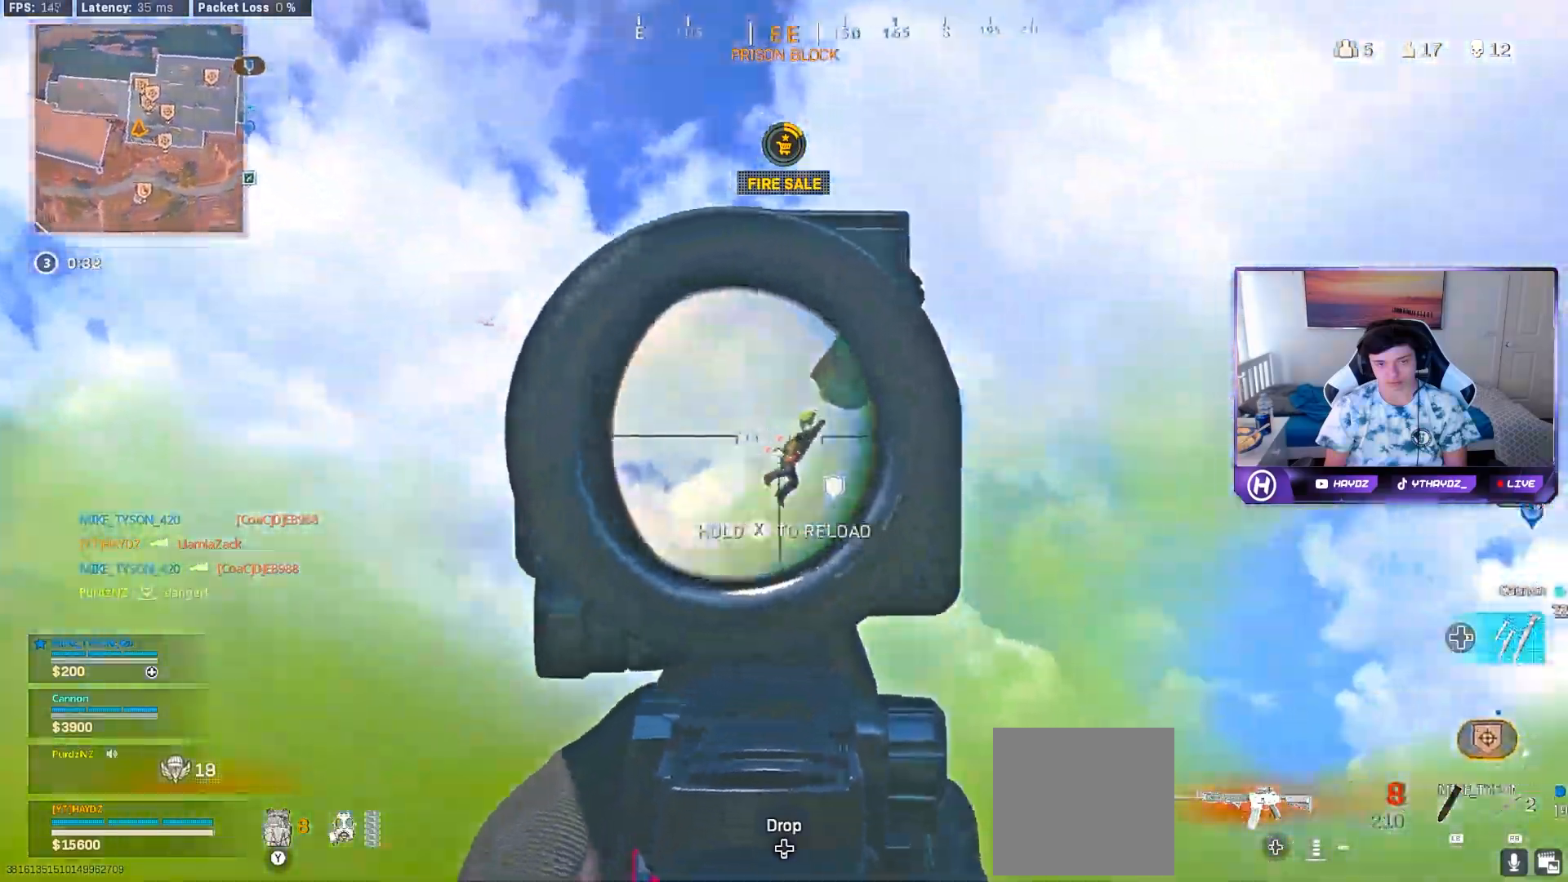
{"dt_ms": 500, "buttons": ["L2", "R2"], "left_stick": "up-left", "right_stick": "down-right", "events": [[283, "right_stick", "center"], [367, "right_stick", "down-right"]]}
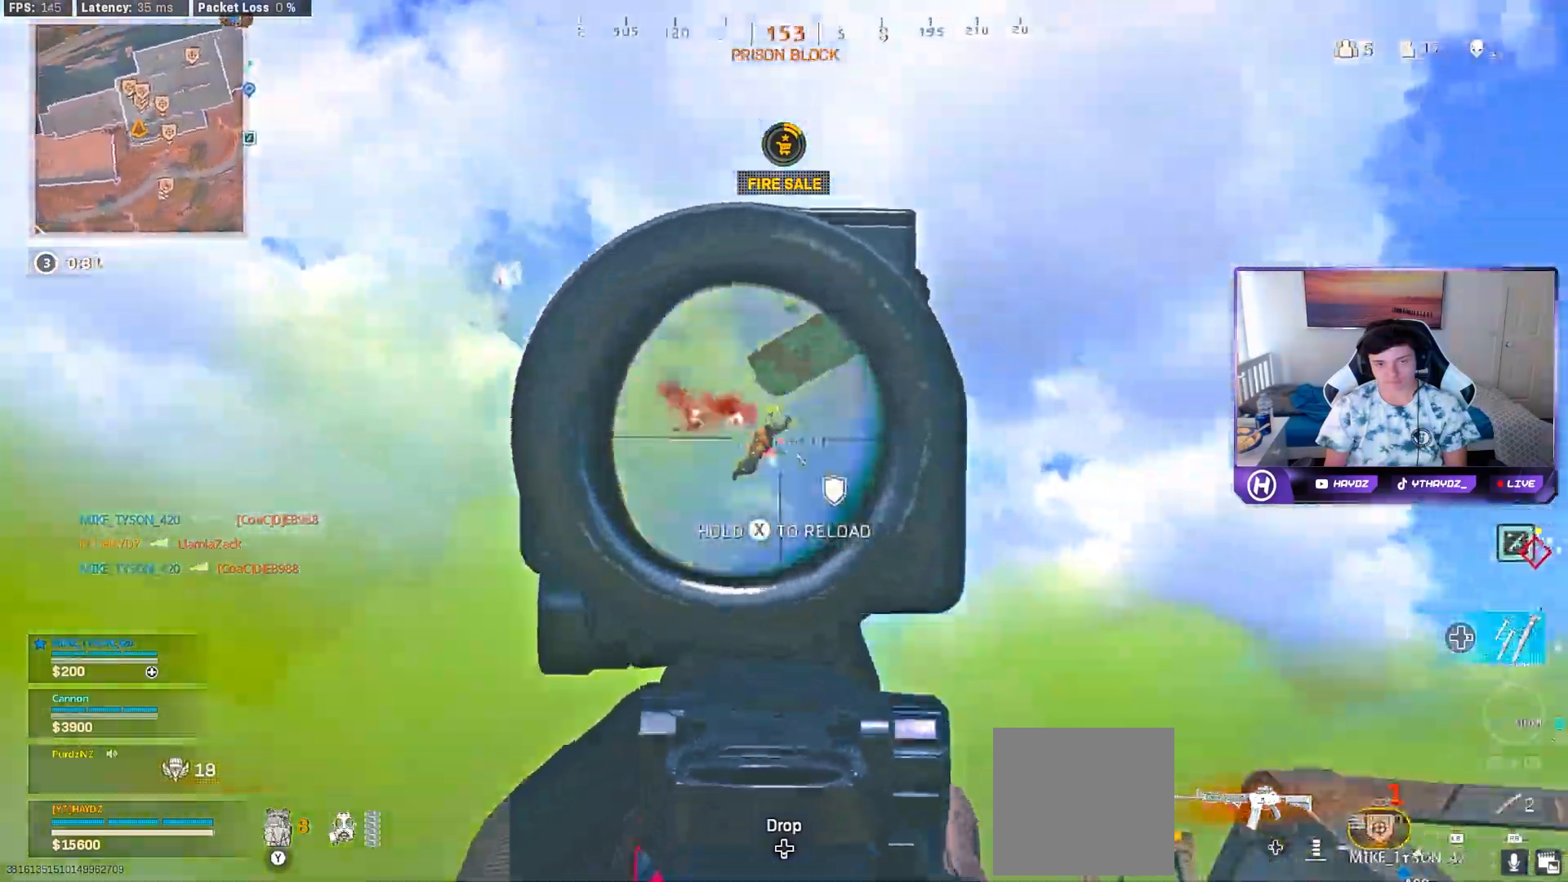
{"dt_ms": 500, "buttons": ["R2"], "left_stick": "up", "right_stick": "center", "events": [[133, "right_stick", "center"], [283, "left_stick", "up"], [367, "right_stick", "down-right"], [483, "right_stick", "center"], [500, "L2", "up"]]}
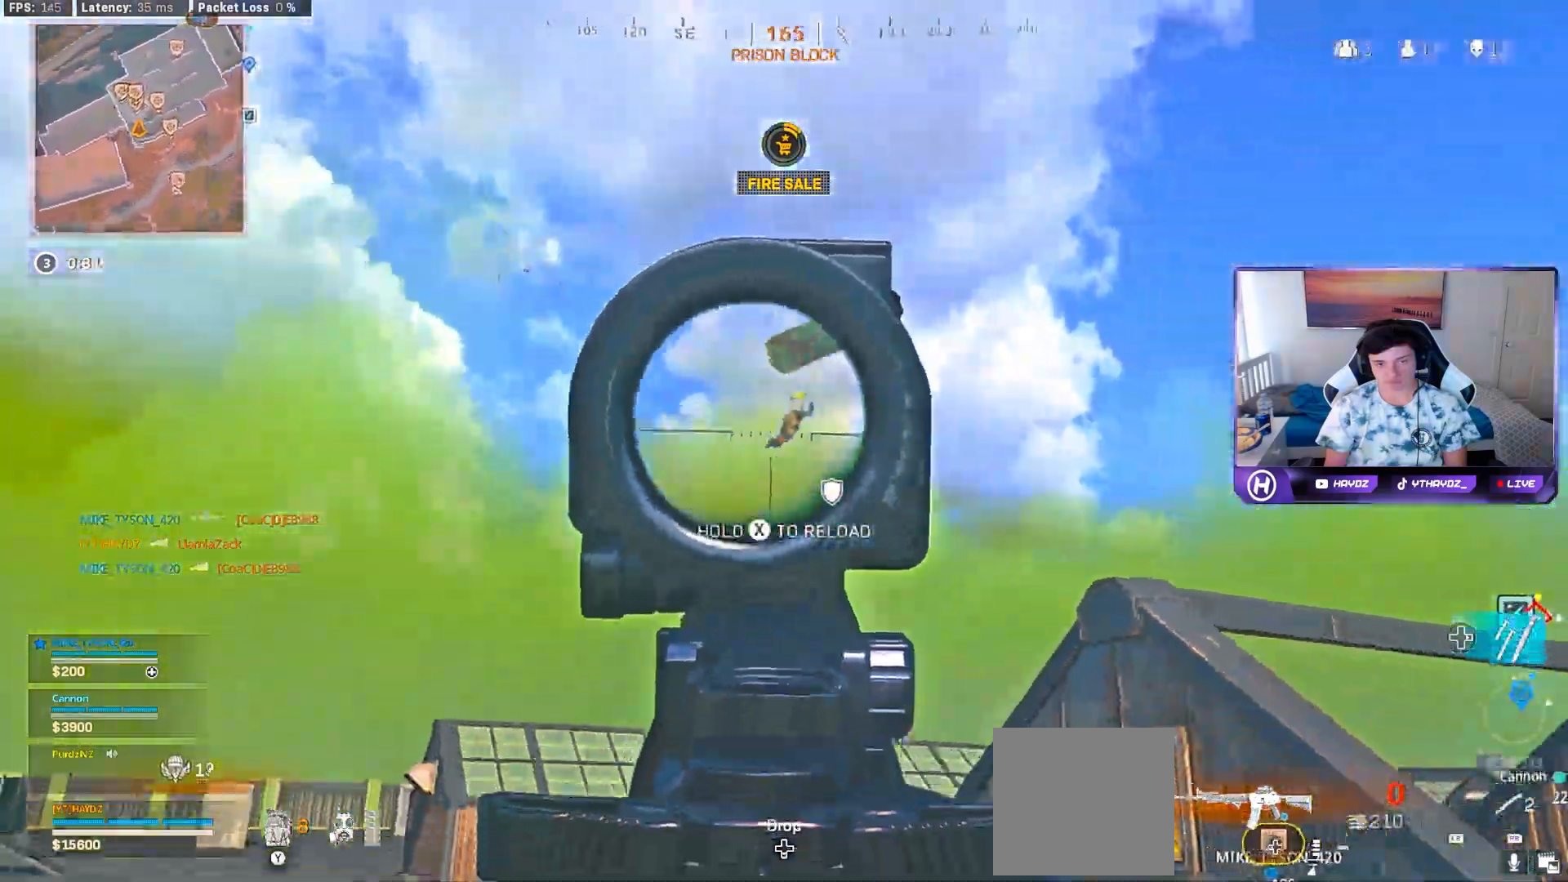
{"dt_ms": 500, "buttons": [], "left_stick": "left", "right_stick": "center", "events": [[50, "R2", "up"], [67, "right_stick", "down-left"], [117, "left_stick", "right"], [233, "left_stick", "left"], [317, "right_stick", "center"]]}
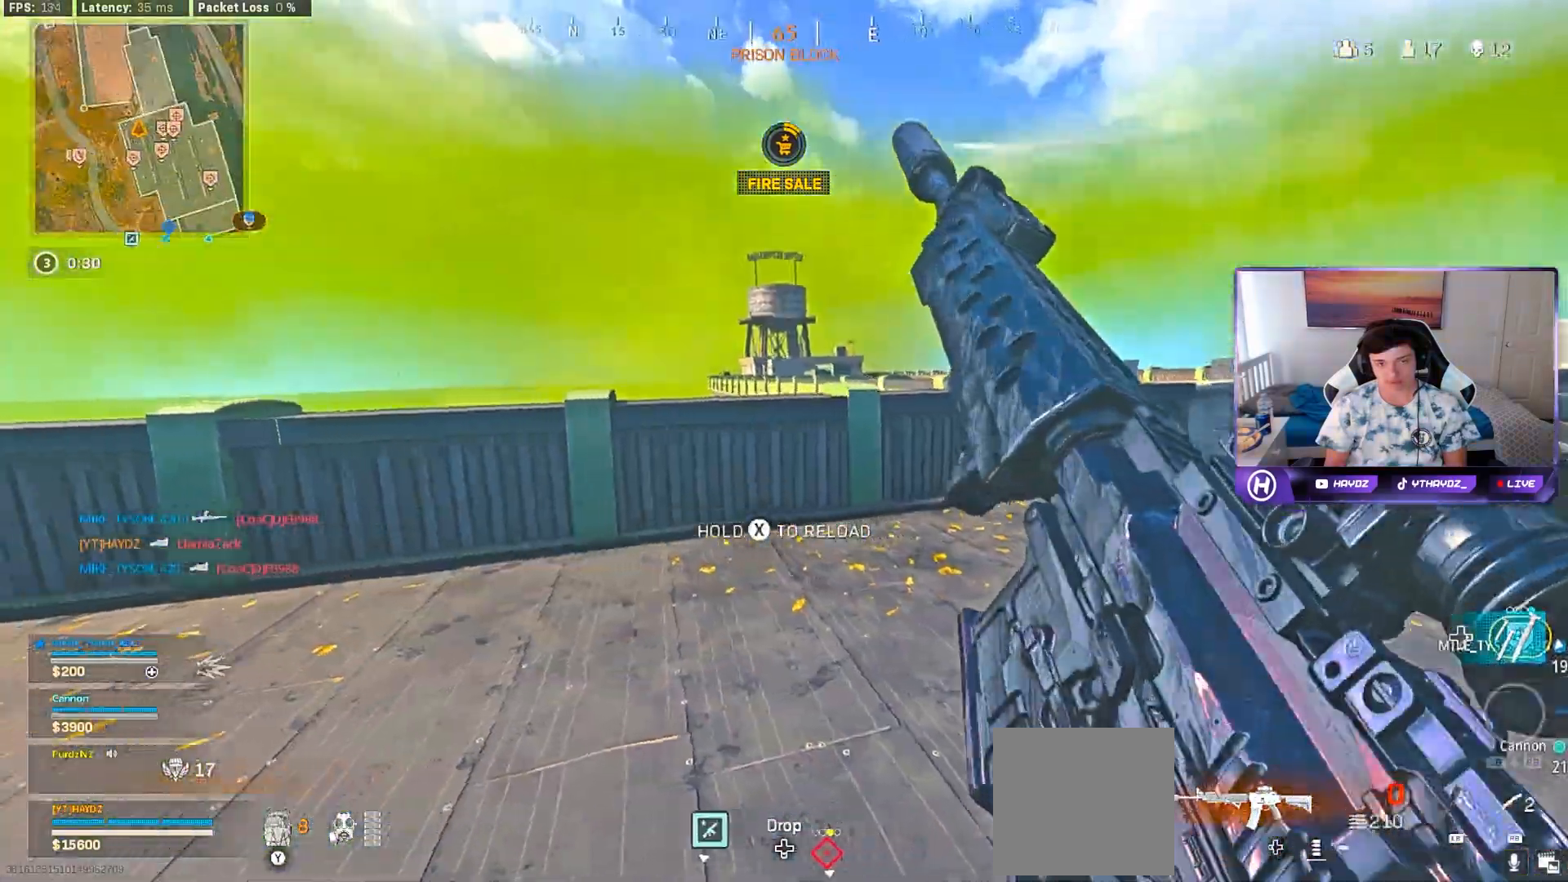
{"dt_ms": 500, "buttons": [], "left_stick": "up-right", "right_stick": "center", "events": [[200, "right_stick", "left"], [217, "left_stick", "up"], [300, "left_stick", "up-right"], [467, "right_stick", "center"]]}
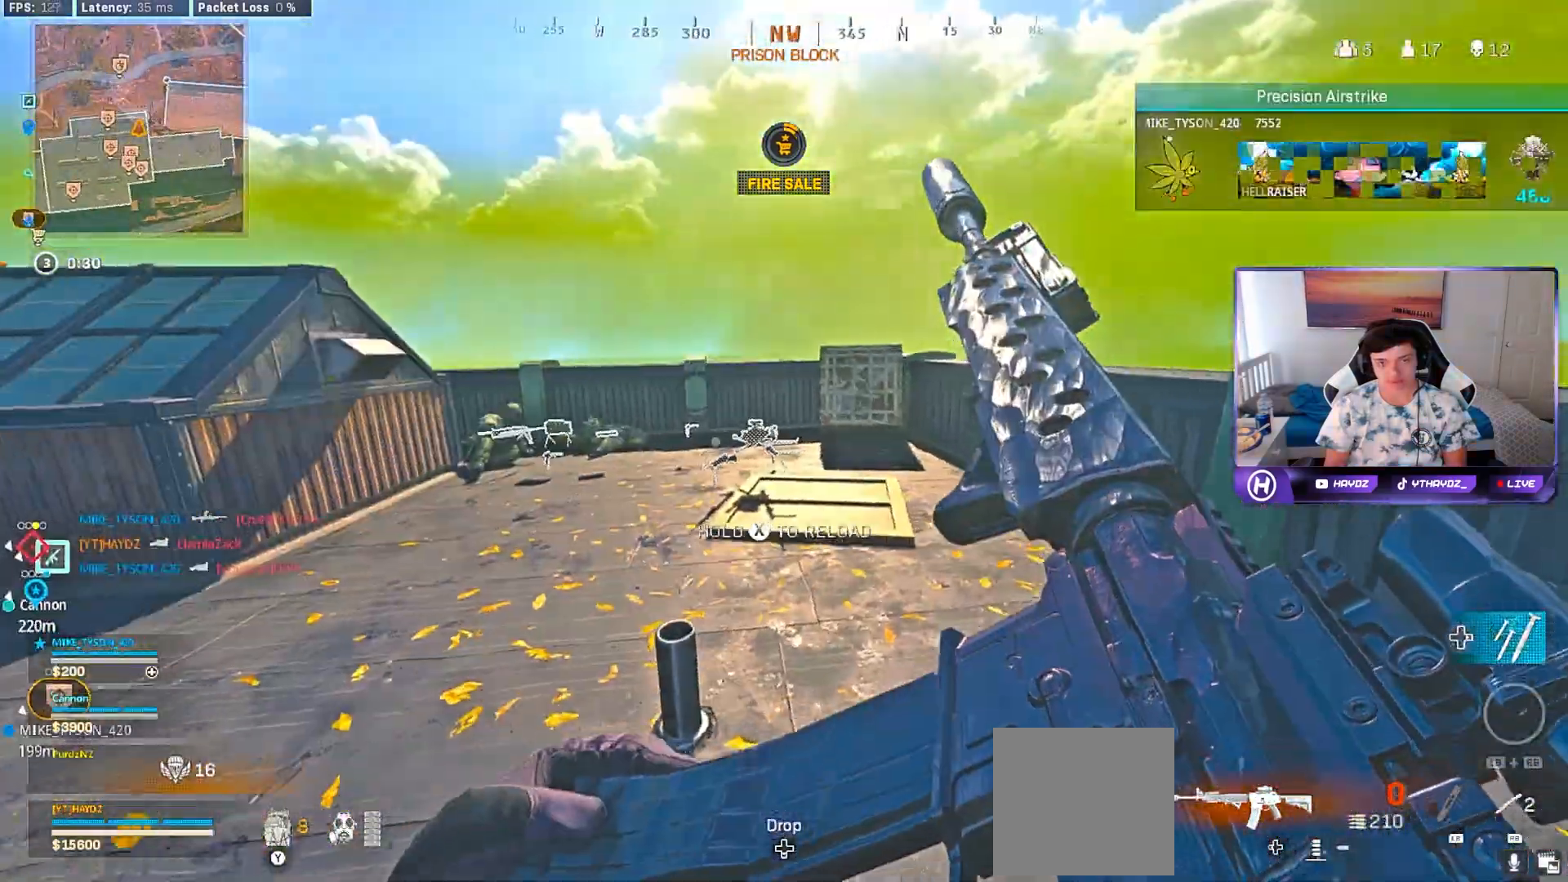
{"dt_ms": 500, "buttons": [], "left_stick": "up", "right_stick": "left", "events": [[183, "left_stick", "up"], [233, "Y", "down"], [367, "Y", "up"], [400, "L3", "down"], [467, "L3", "up"], [467, "right_stick", "left"]]}
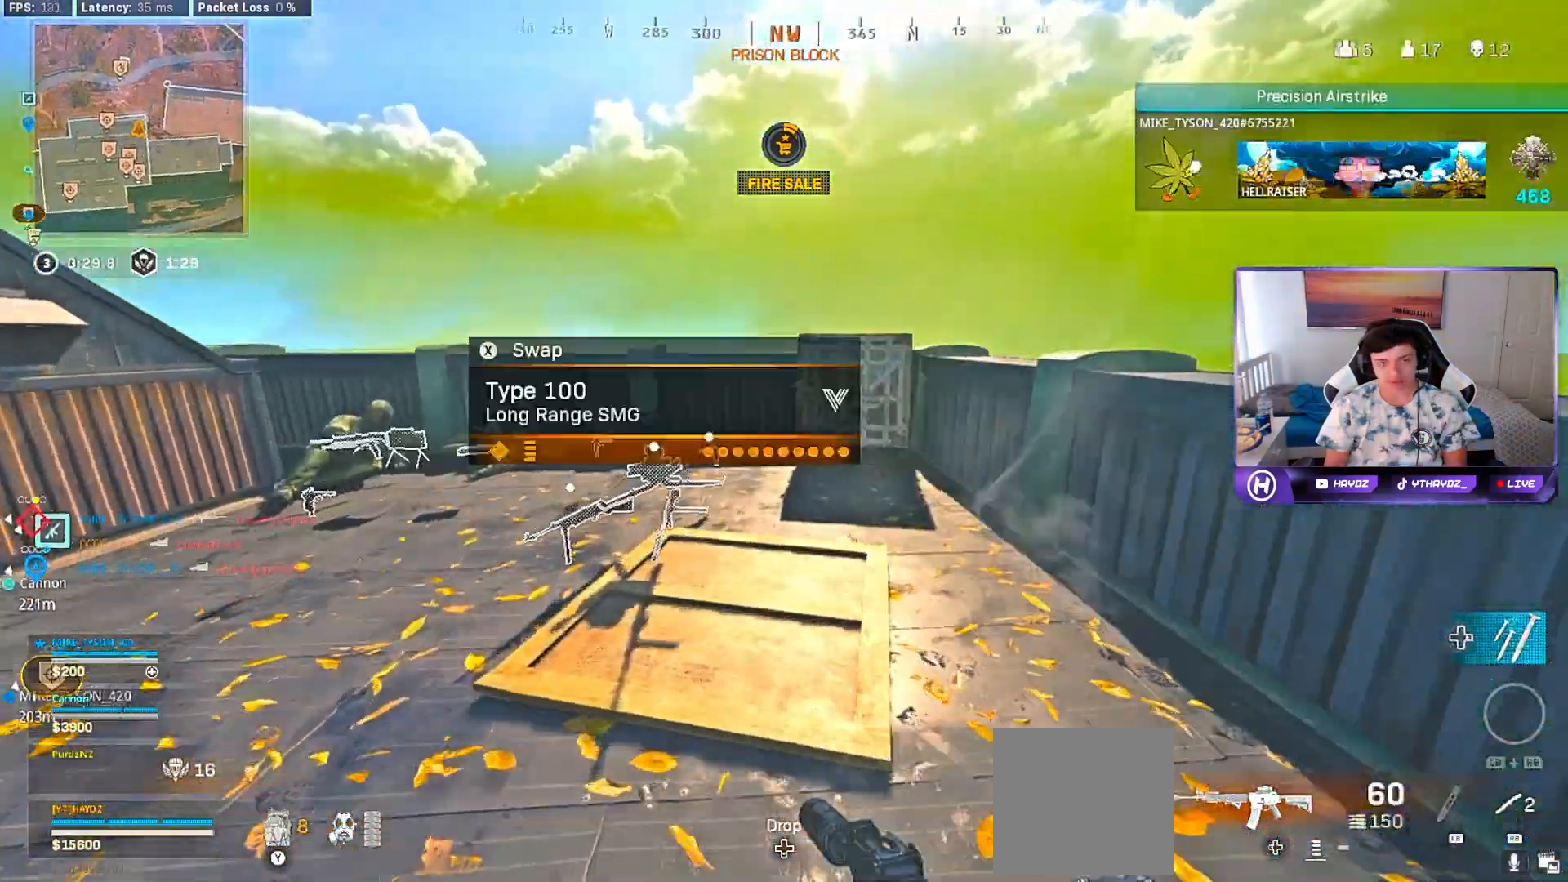
{"dt_ms": 500, "buttons": [], "left_stick": "left", "right_stick": "center", "events": [[117, "L3", "down"], [217, "L3", "up"], [233, "R3", "down"], [233, "right_stick", "center"], [300, "R3", "up"], [317, "left_stick", "up-left"], [400, "R3", "down"], [433, "left_stick", "left"], [467, "R3", "up"]]}
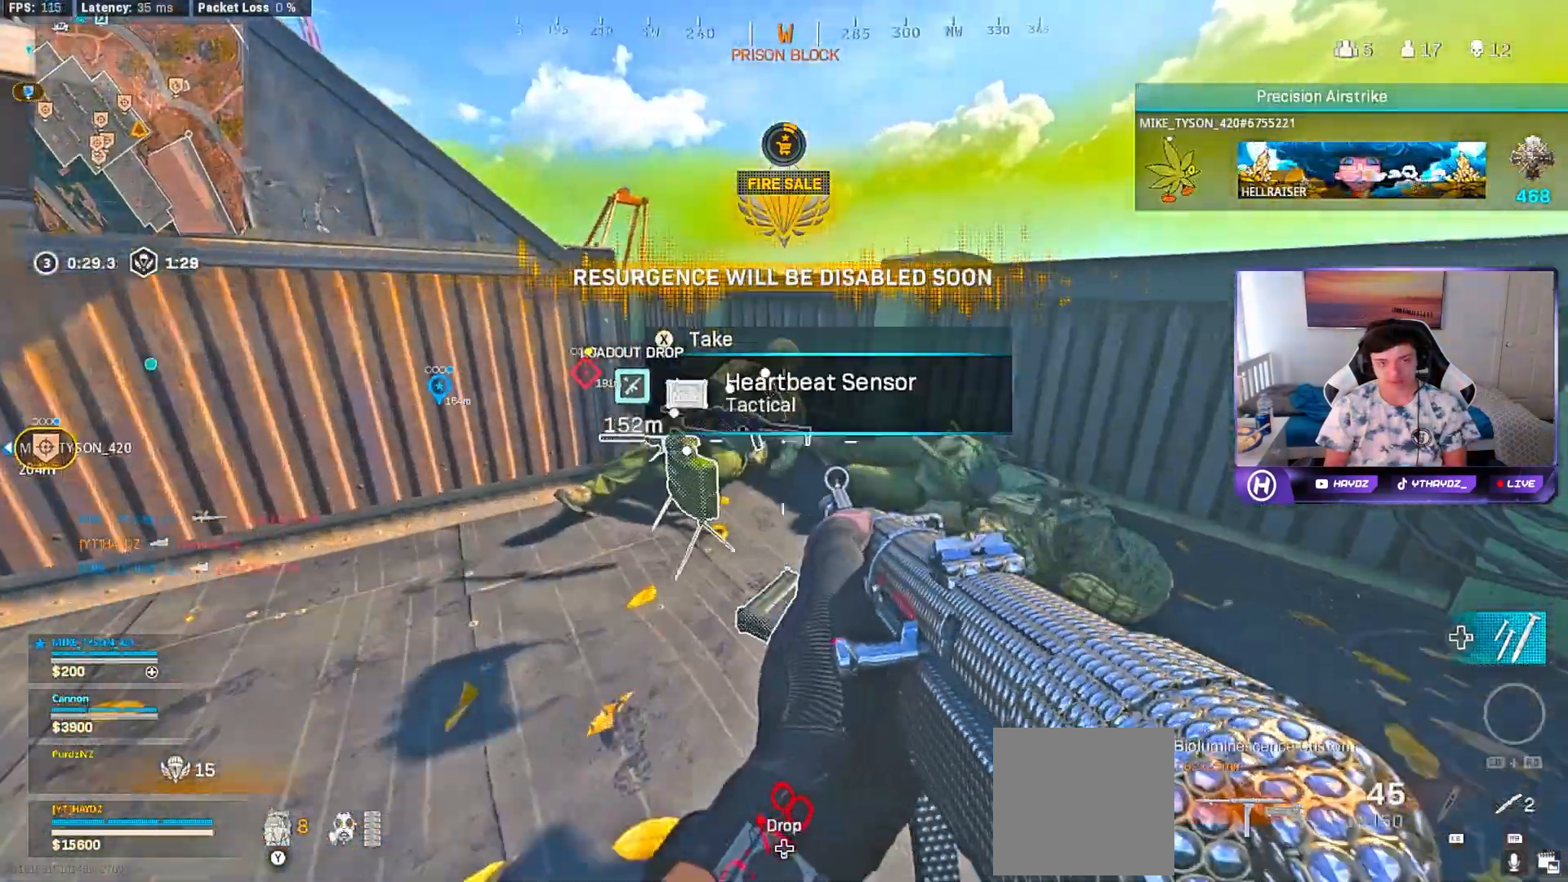
{"dt_ms": 500, "buttons": ["L2", "R2"], "left_stick": "left", "right_stick": "down-right", "events": [[17, "left_stick", "down-left"], [67, "L2", "down"], [67, "R2", "down"], [67, "R3", "down"], [133, "R3", "up"], [133, "right_stick", "down"], [283, "right_stick", "down-right"], [333, "left_stick", "down-right"], [500, "left_stick", "left"]]}
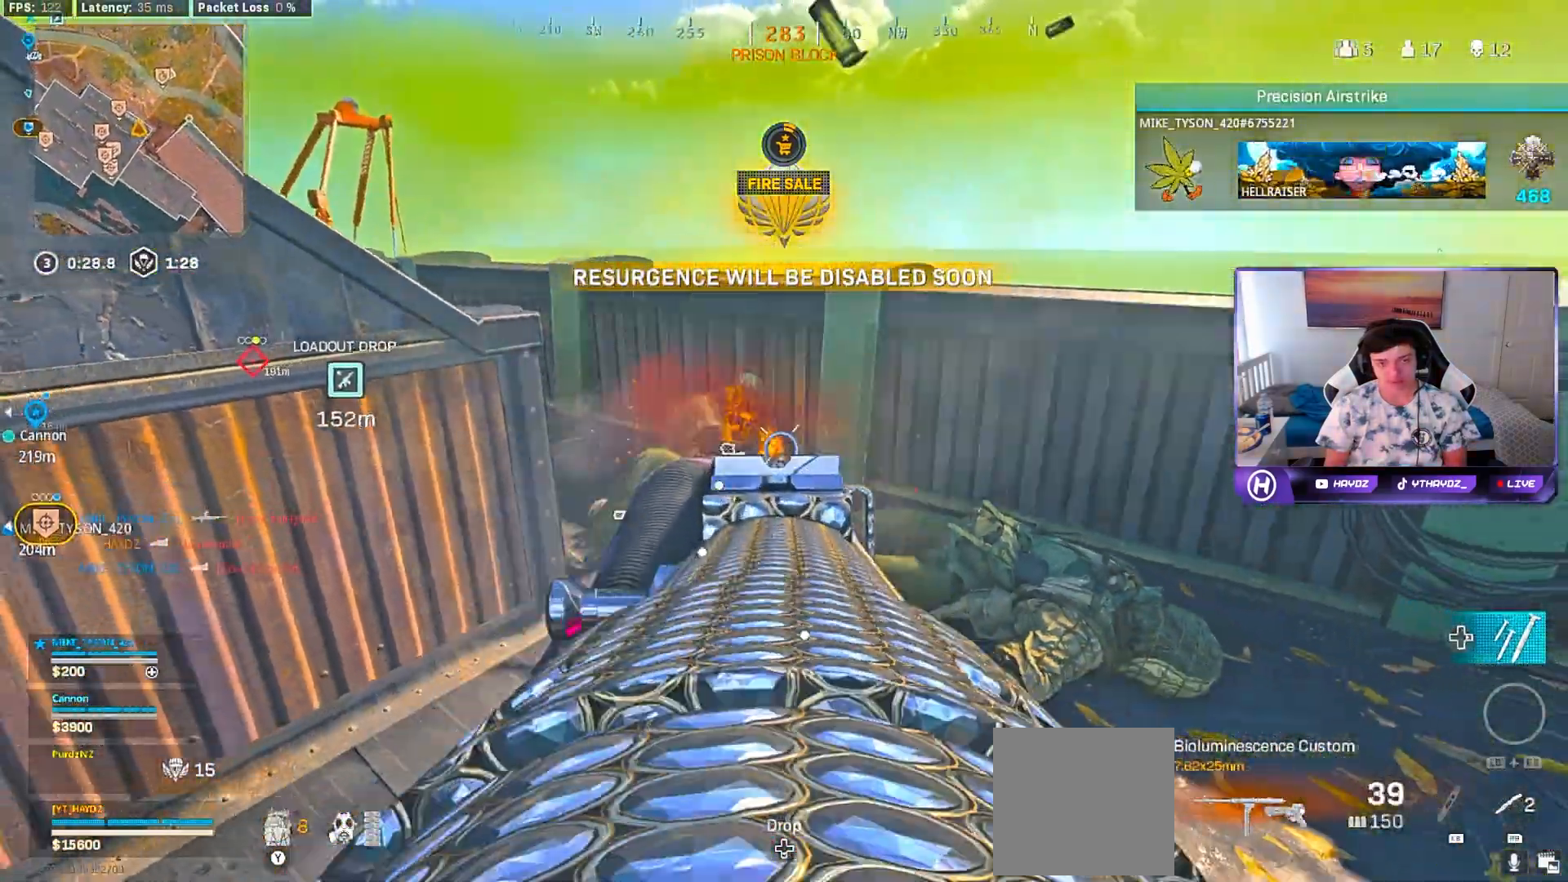
{"dt_ms": 500, "buttons": ["L2", "R2"], "left_stick": "up", "right_stick": "down-left", "events": [[33, "right_stick", "up-left"], [133, "right_stick", "center"], [183, "left_stick", "up"], [217, "right_stick", "down-right"], [333, "right_stick", "left"], [350, "left_stick", "up-left"], [450, "right_stick", "down-left"], [483, "left_stick", "up"]]}
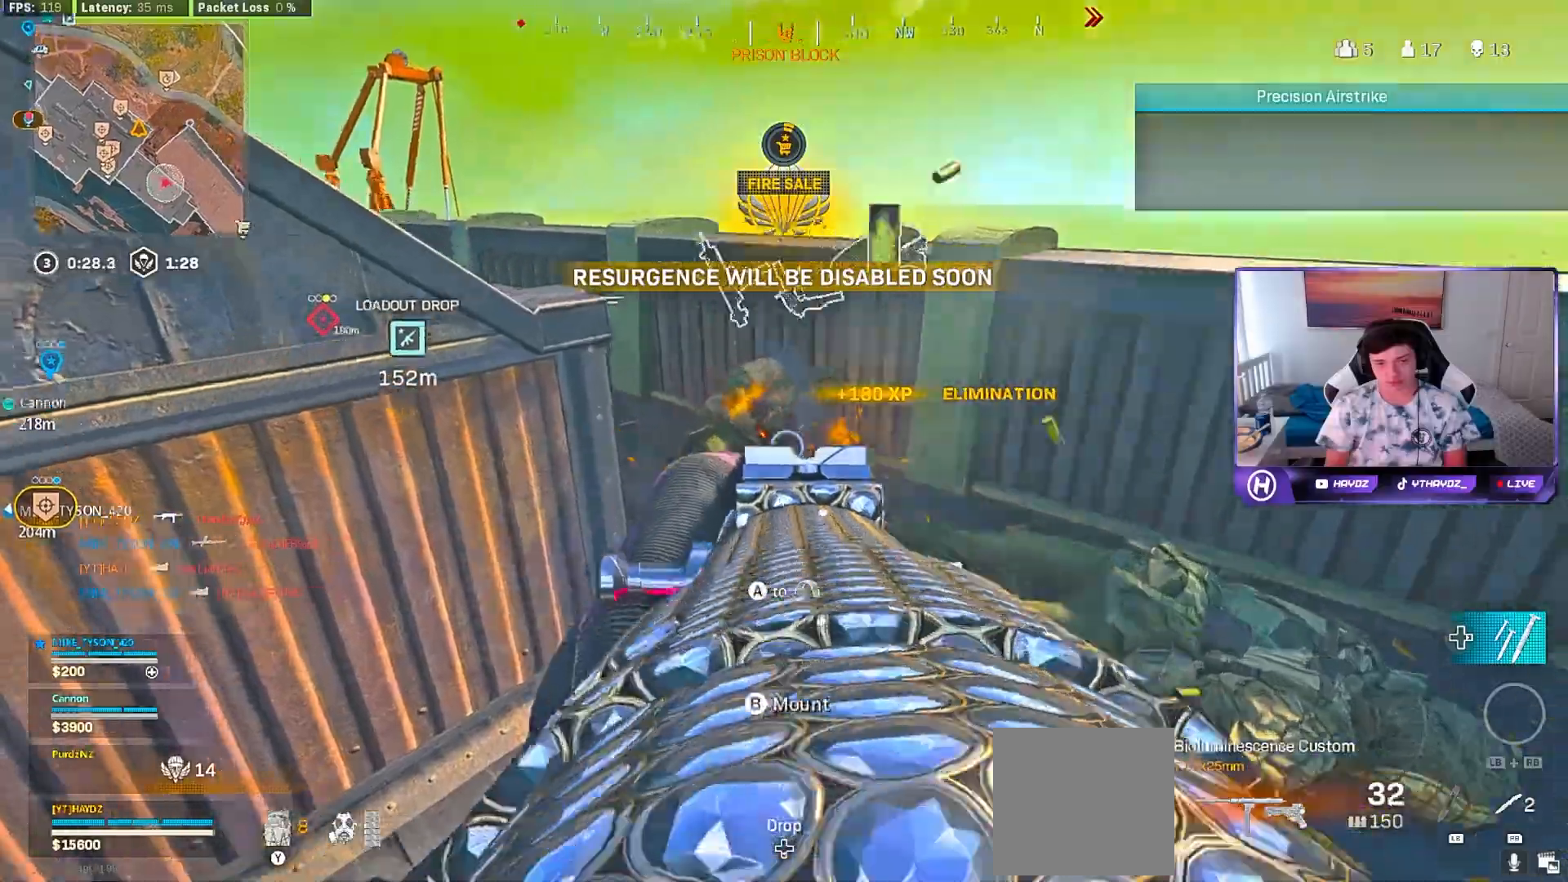
{"dt_ms": 500, "buttons": ["L2", "R2"], "left_stick": "up", "right_stick": "down", "events": [[150, "right_stick", "down"], [367, "right_stick", "center"], [417, "right_stick", "down"]]}
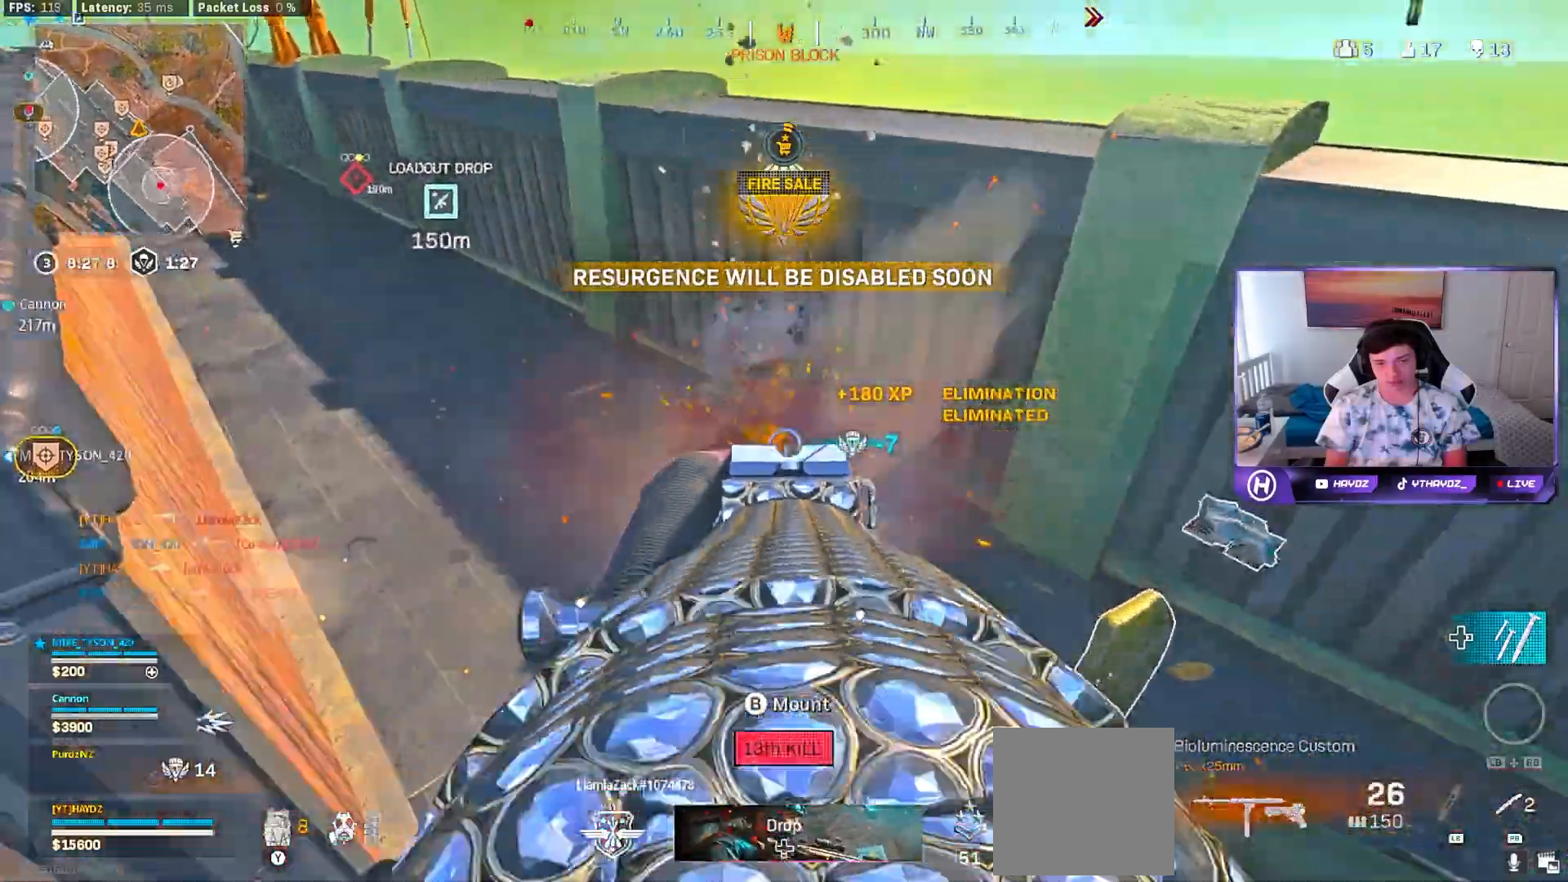
{"dt_ms": 500, "buttons": [], "left_stick": "up", "right_stick": "center", "events": [[17, "L2", "up"], [117, "R2", "up"], [117, "right_stick", "left"], [167, "L3", "down"], [250, "L3", "up"], [350, "right_stick", "center"]]}
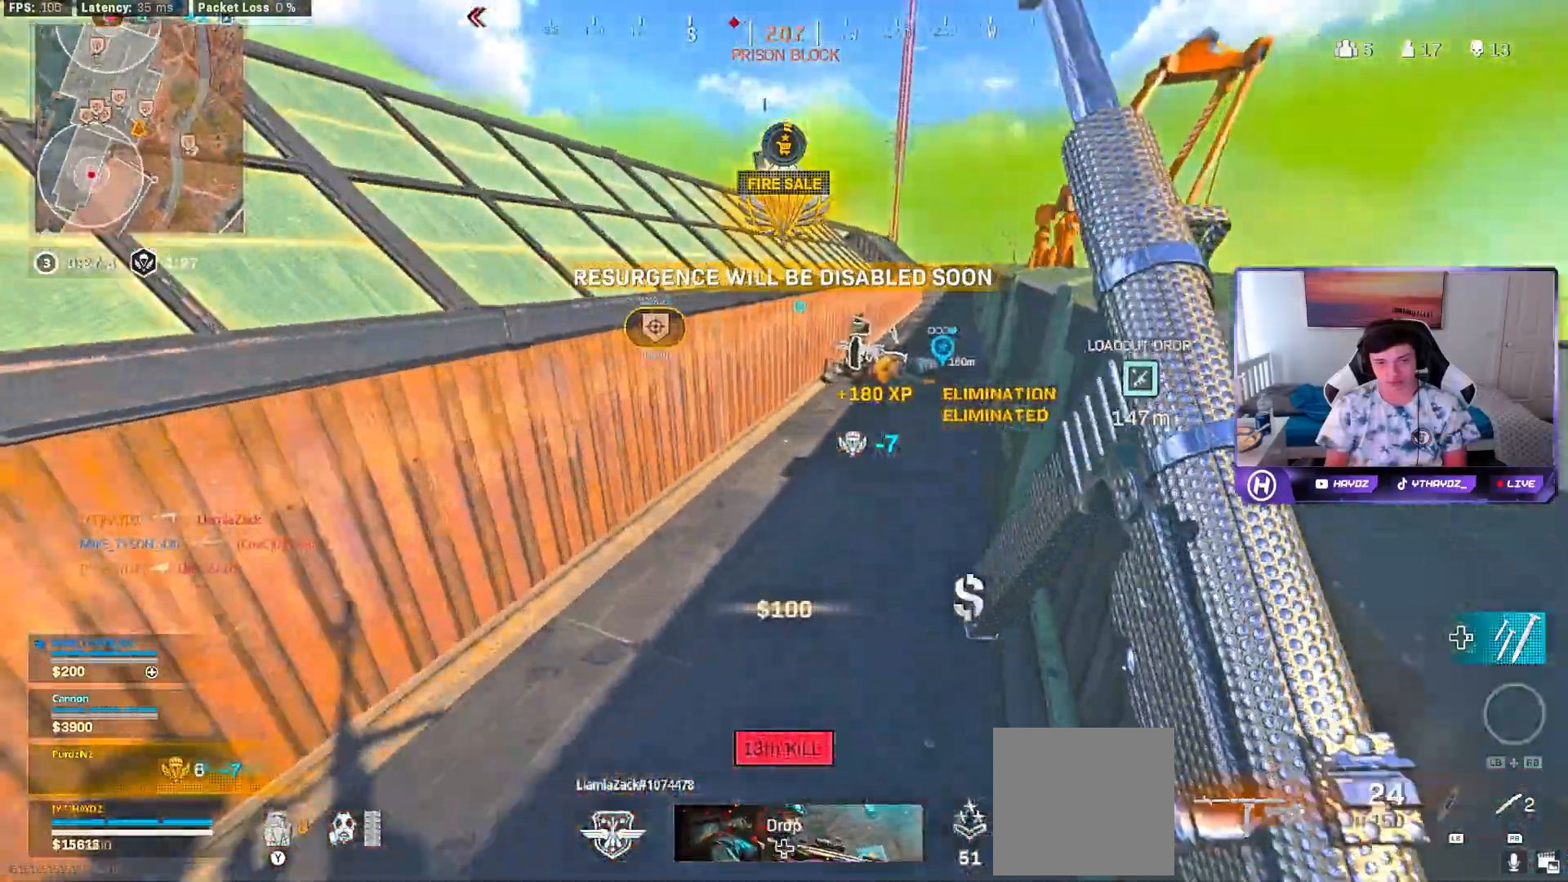
{"dt_ms": 500, "buttons": [], "left_stick": "down", "right_stick": "up-left", "events": [[33, "X", "down"], [117, "X", "up"], [183, "X", "down"], [200, "left_stick", "center"], [250, "X", "up"], [283, "left_stick", "down"], [433, "right_stick", "left"], [483, "right_stick", "up-left"]]}
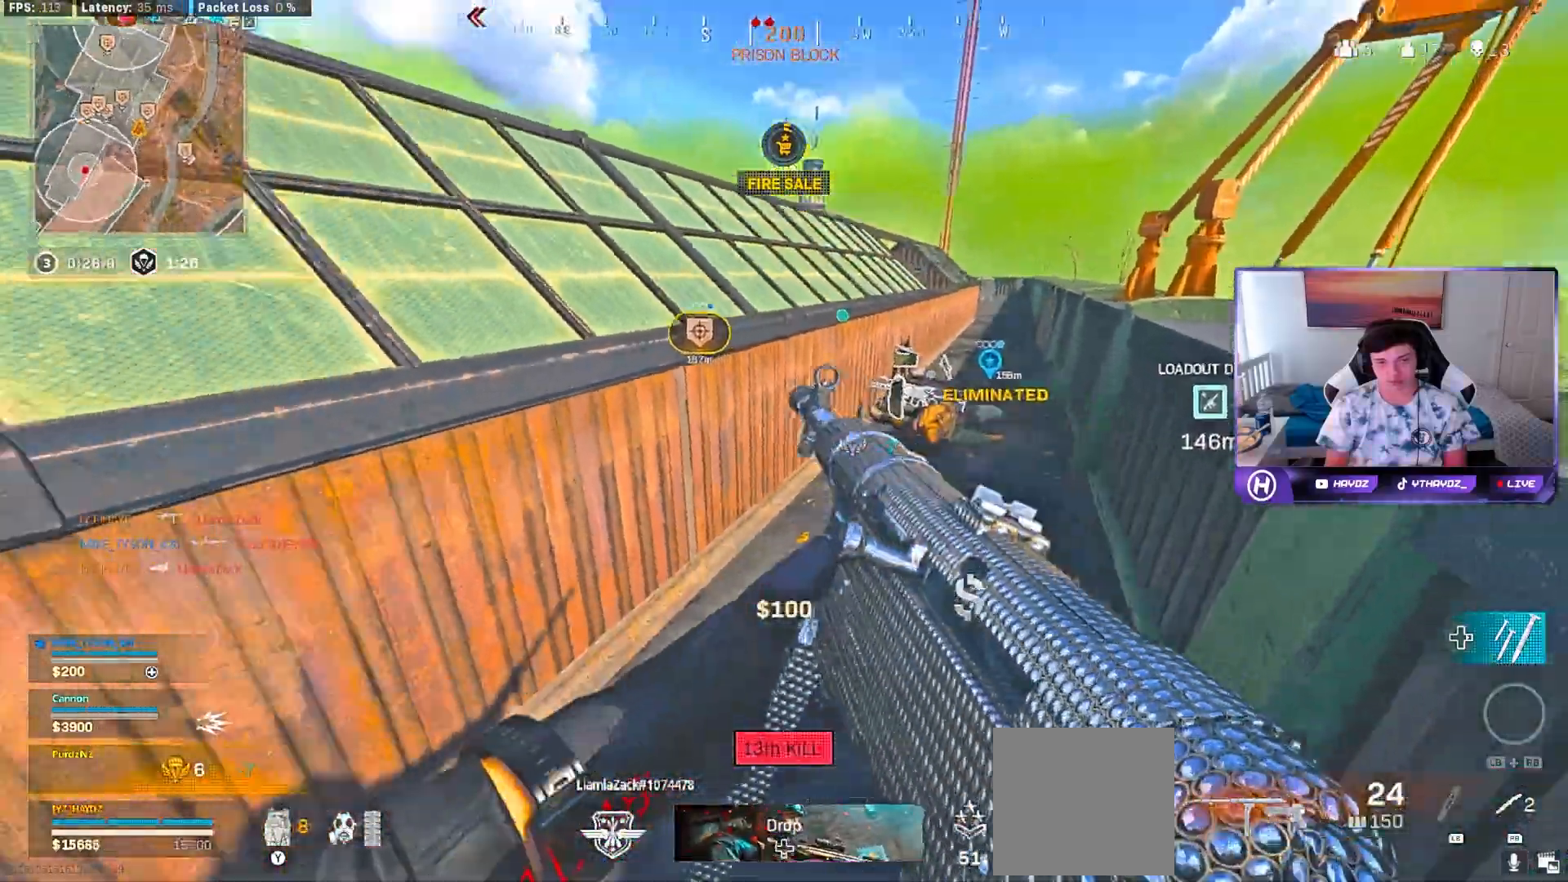
{"dt_ms": 500, "buttons": [], "left_stick": "left", "right_stick": "left", "events": [[50, "left_stick", "down-left"], [150, "right_stick", "up"], [350, "left_stick", "left"], [483, "right_stick", "left"]]}
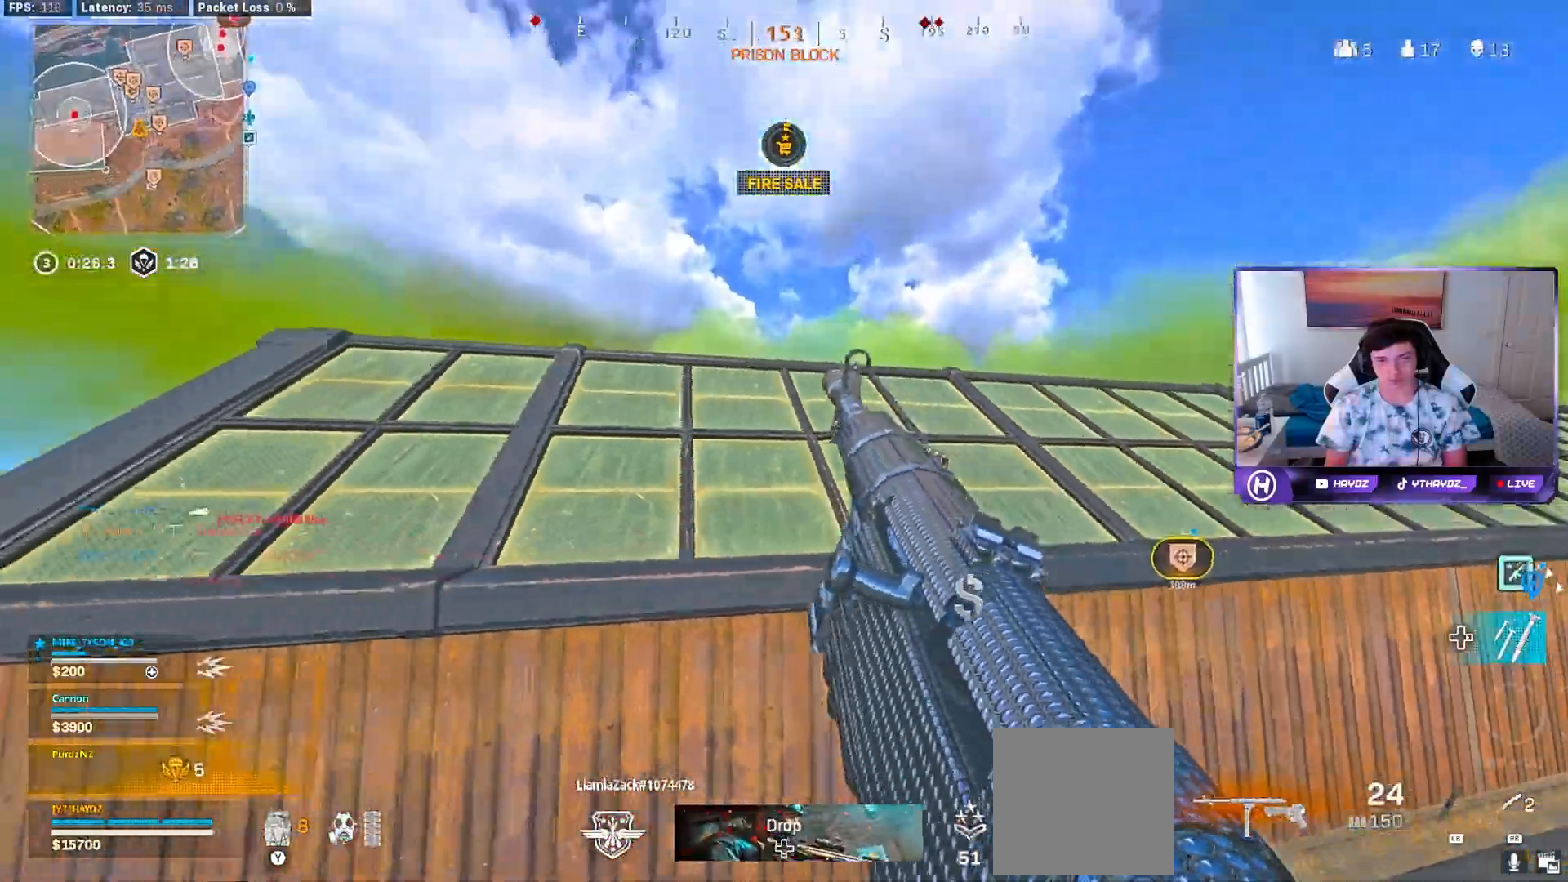
{"dt_ms": 500, "buttons": [], "left_stick": "up", "right_stick": "center", "events": [[200, "right_stick", "center"], [250, "left_stick", "up"]]}
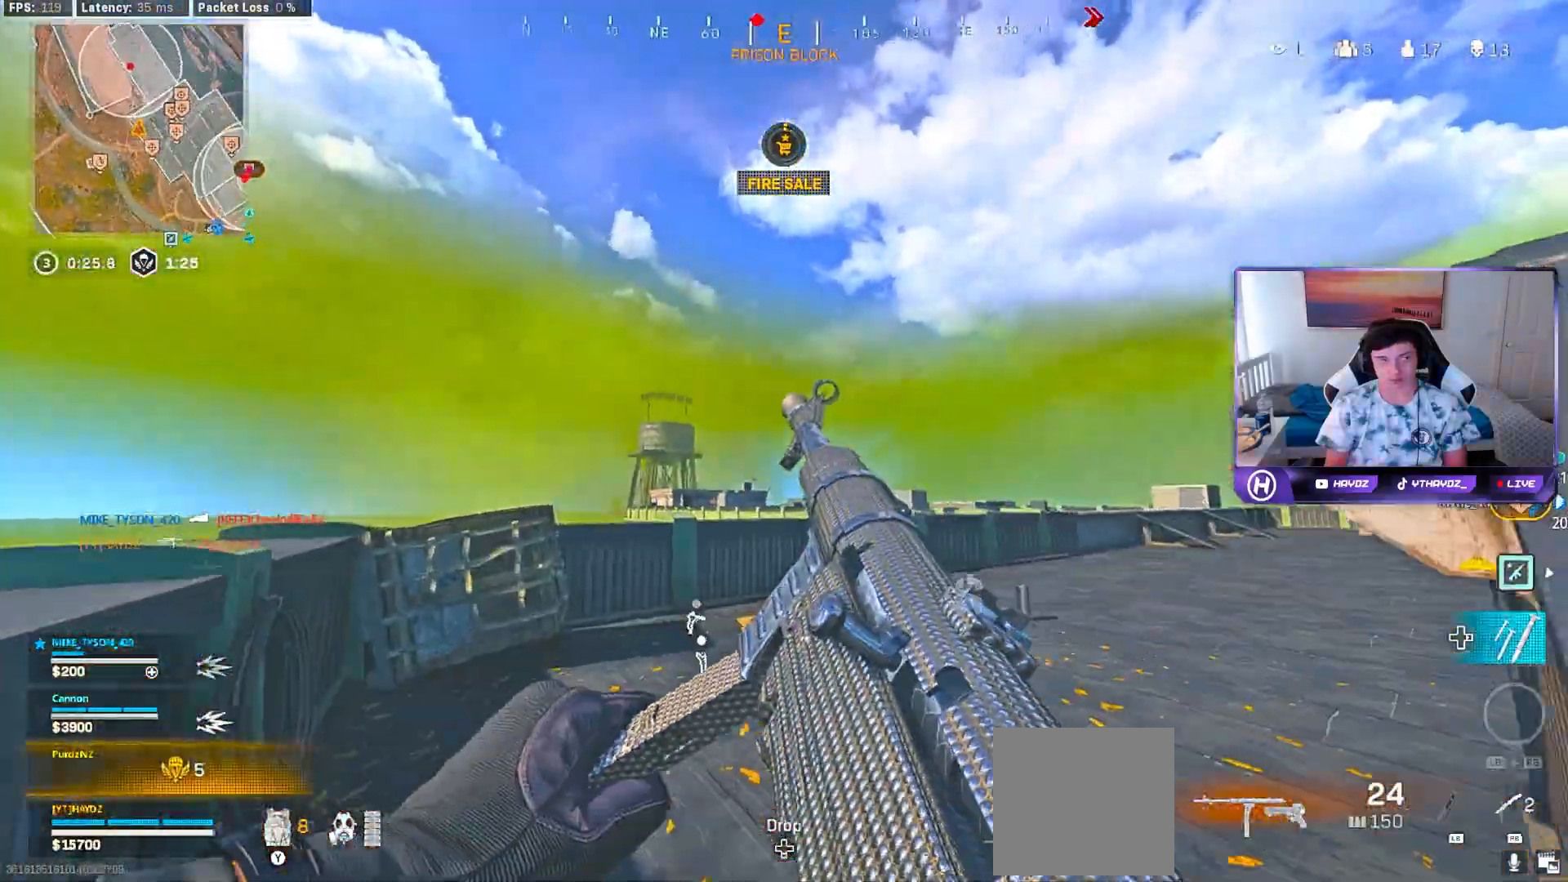
{"dt_ms": 500, "buttons": [], "left_stick": "up-right", "right_stick": "center", "events": [[17, "right_stick", "down"], [67, "left_stick", "up-left"], [167, "left_stick", "center"], [250, "left_stick", "up-right"], [267, "right_stick", "center"], [383, "Y", "down"], [417, "L3", "down"], [450, "Y", "up"], [500, "L3", "up"]]}
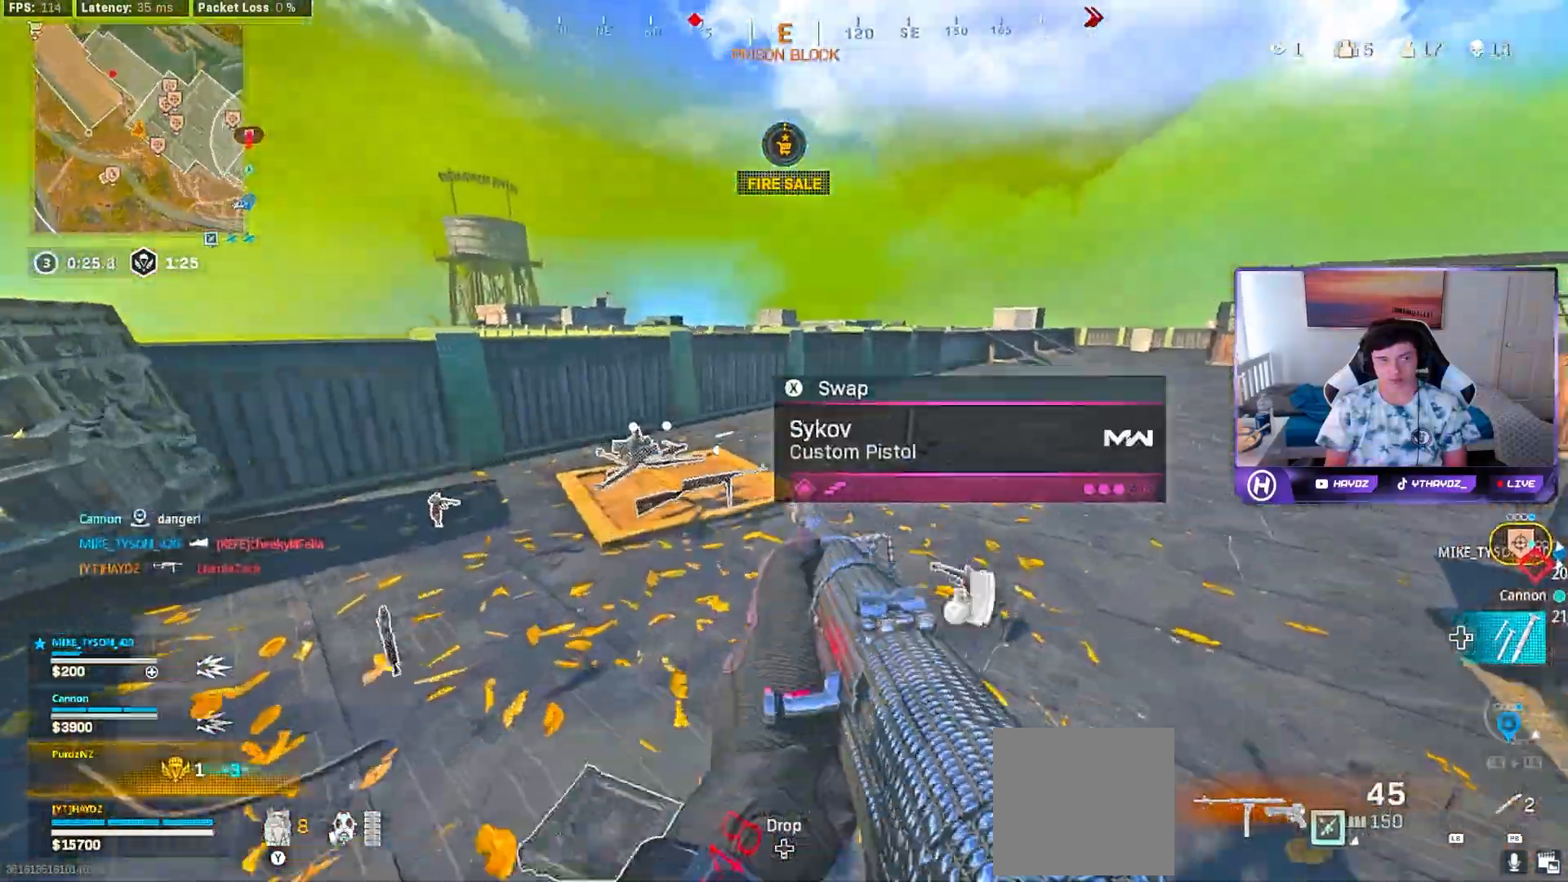
{"dt_ms": 500, "buttons": [], "left_stick": "right", "right_stick": "up-left", "events": [[83, "right_stick", "right"], [150, "L3", "down"], [217, "L3", "up"], [250, "right_stick", "left"], [350, "L3", "down"], [367, "R3", "down"], [433, "L3", "up"], [433, "R3", "up"], [433, "right_stick", "up-left"], [500, "left_stick", "right"]]}
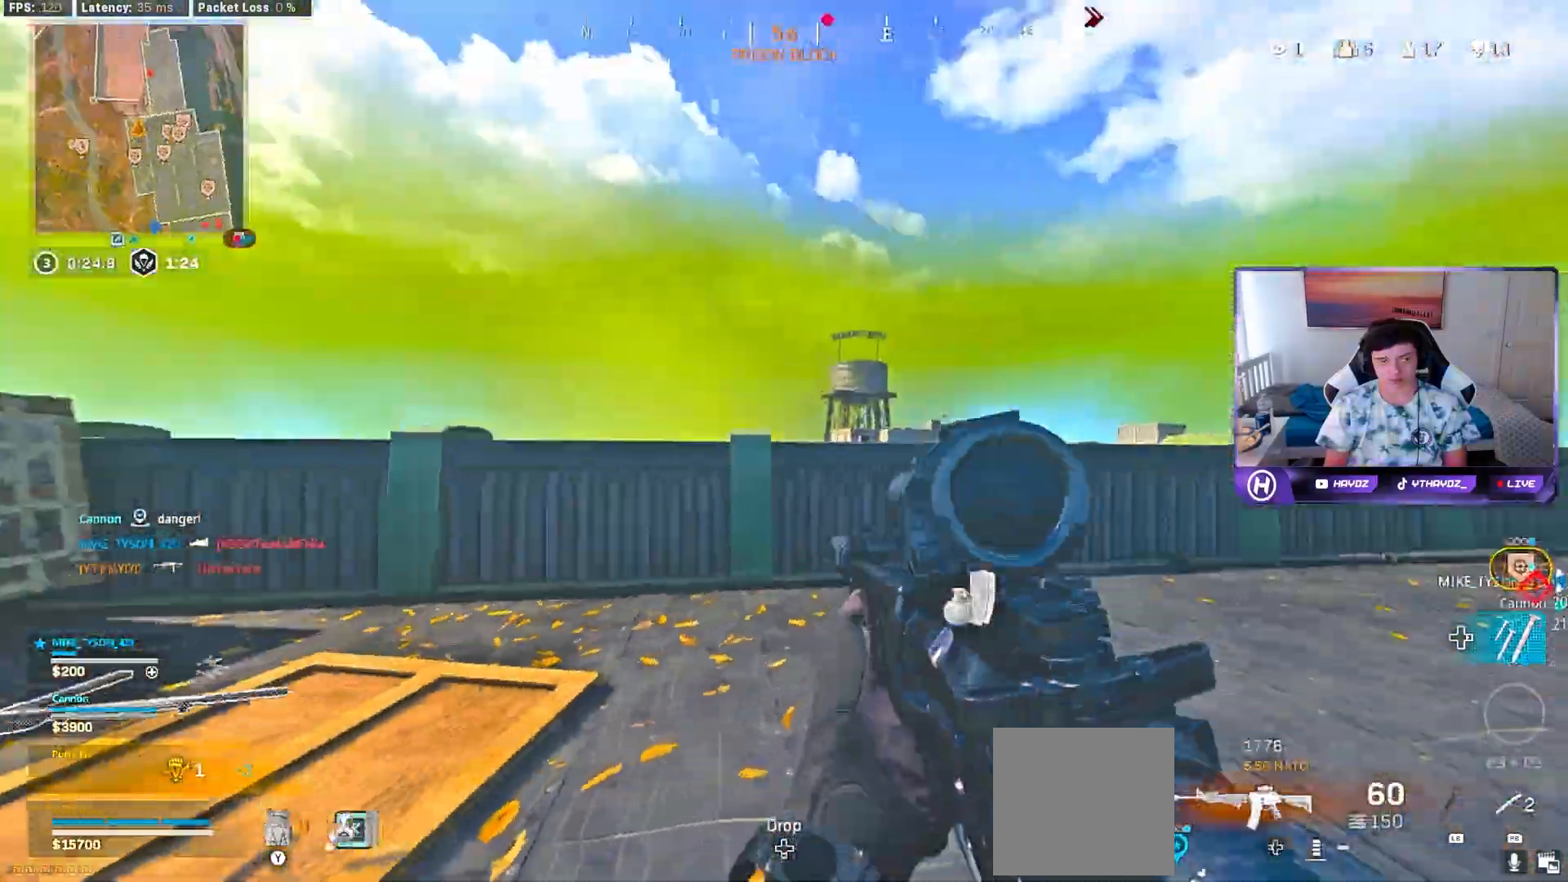
{"dt_ms": 500, "buttons": ["Y"], "left_stick": "up-right", "right_stick": "center", "events": [[17, "R3", "down"], [17, "right_stick", "center"], [100, "R3", "up"], [150, "right_stick", "right"], [183, "R3", "down"], [217, "left_stick", "up-right"], [250, "R3", "up"], [350, "L3", "down"], [350, "right_stick", "center"], [433, "L3", "up"], [450, "Y", "down"]]}
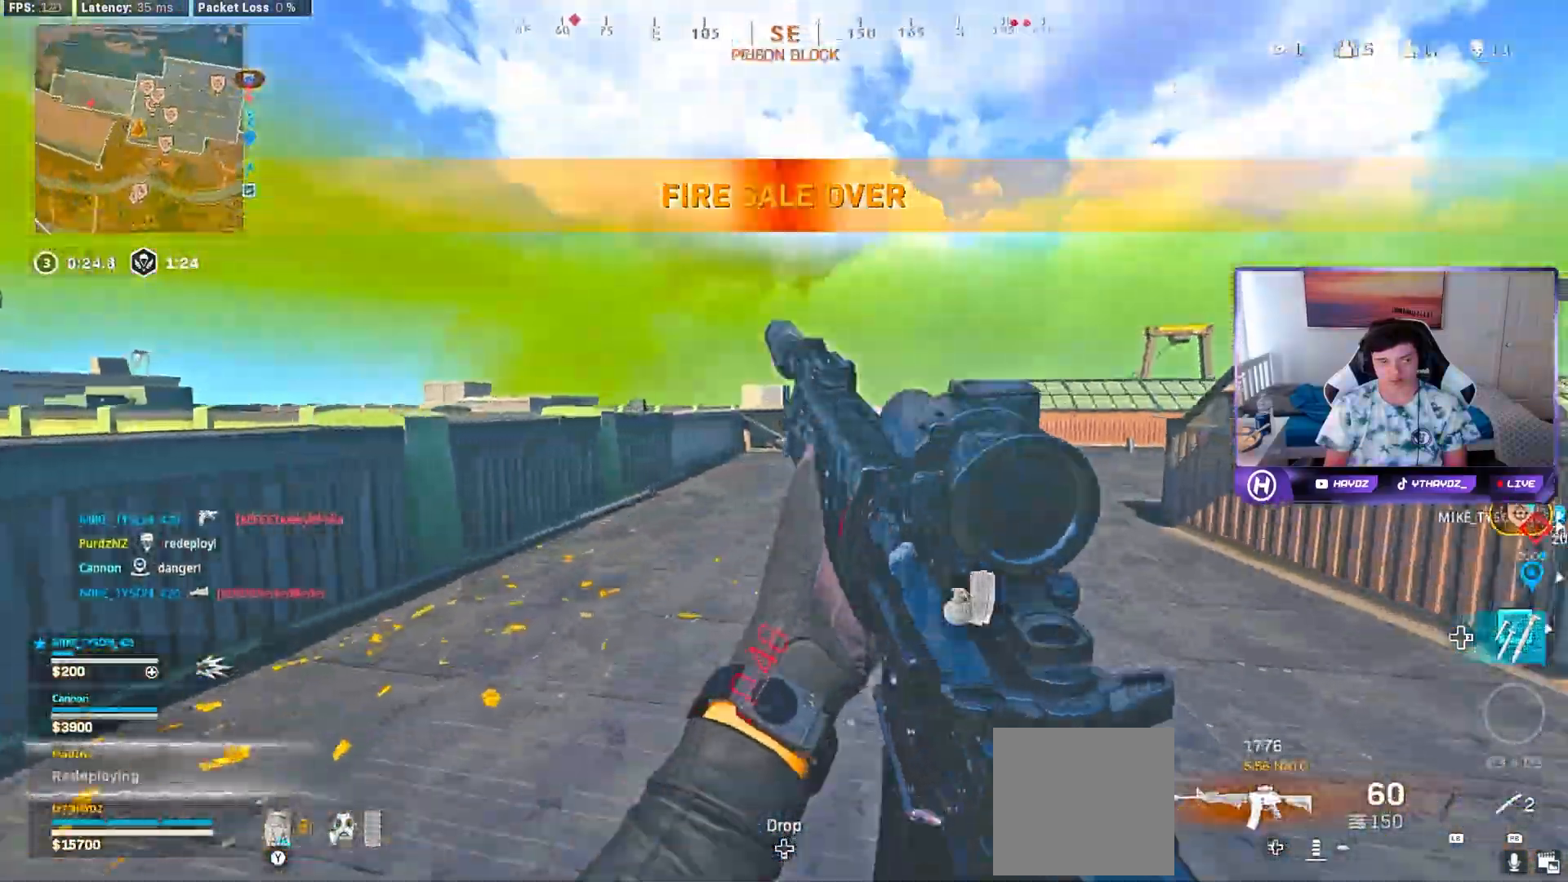
{"dt_ms": 1000, "buttons": ["L2"], "left_stick": "right", "right_stick": "center"}
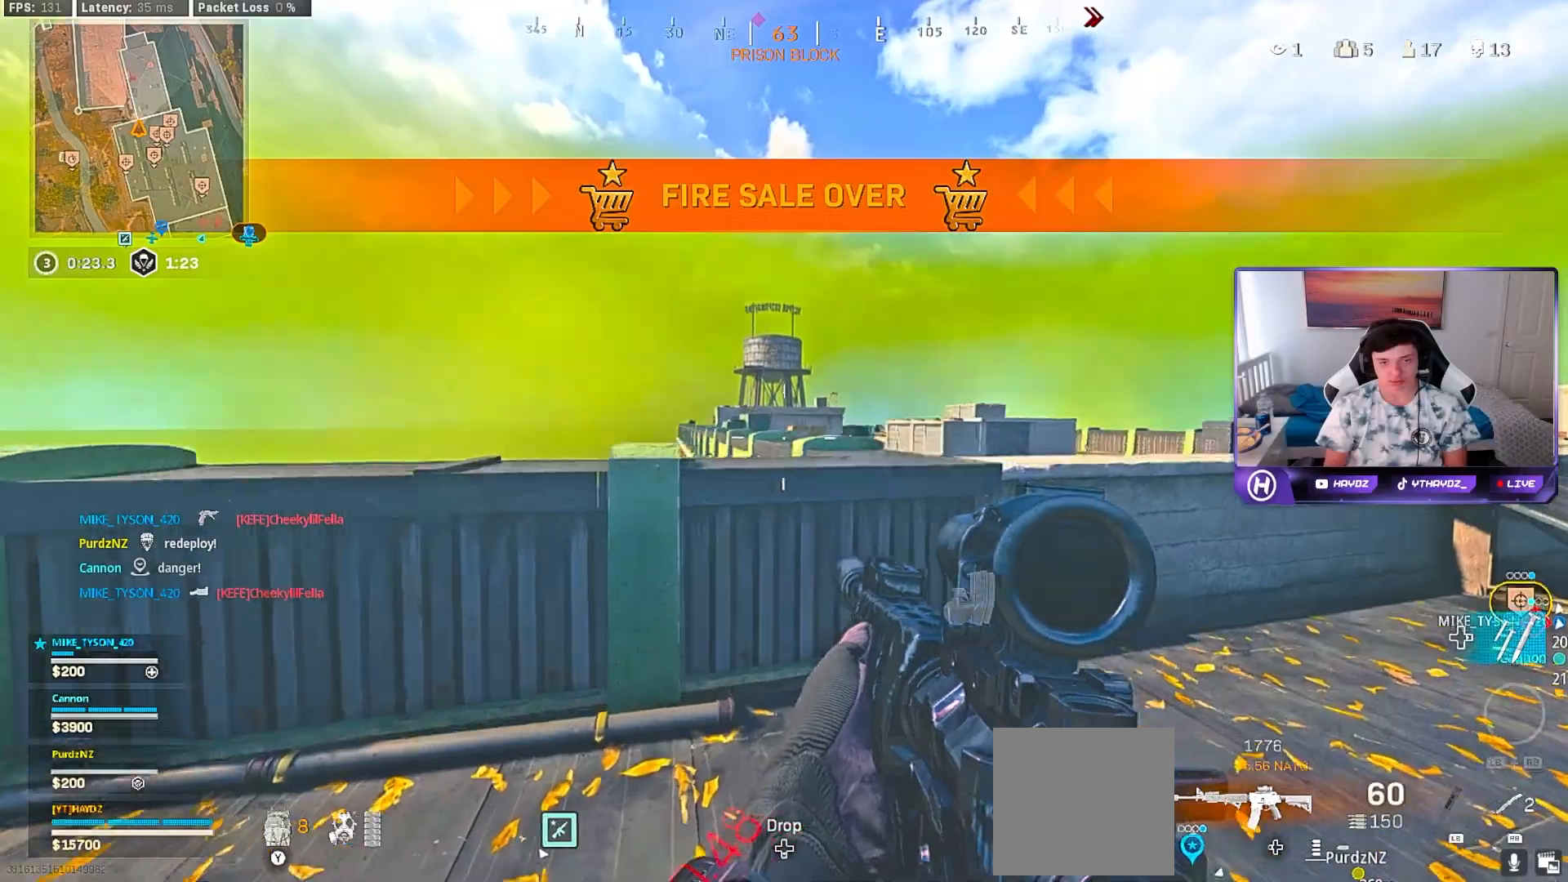
{"dt_ms": 500, "buttons": ["L2"], "left_stick": "right", "right_stick": "up-left", "events": [[383, "right_stick", "up-left"]]}
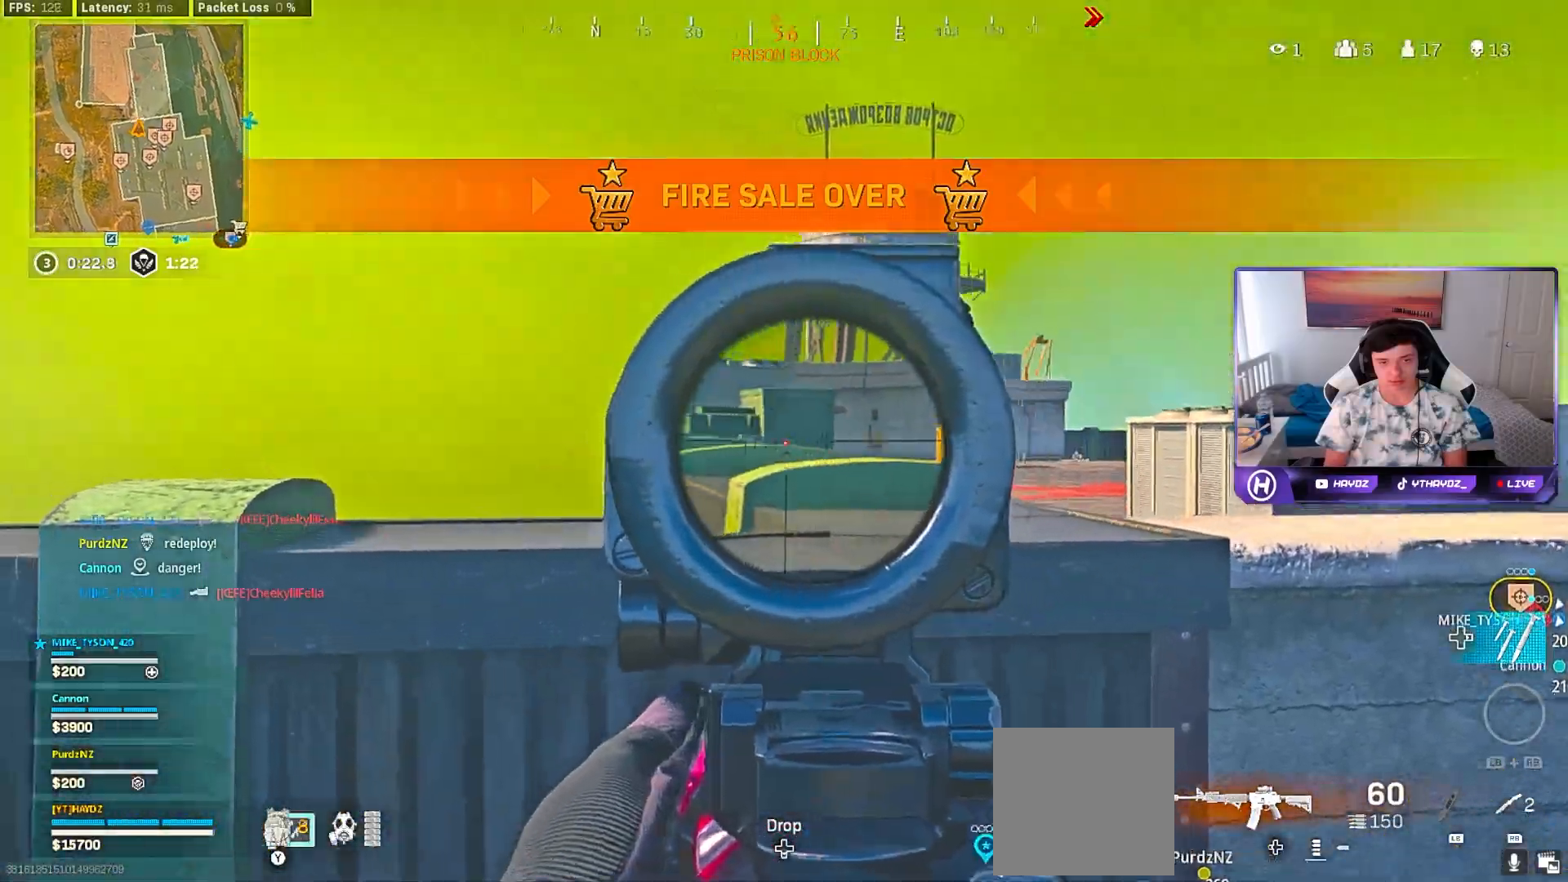
{"dt_ms": 500, "buttons": ["L2"], "left_stick": "right", "right_stick": "left", "events": [[33, "right_stick", "center"], [250, "right_stick", "left"], [350, "right_stick", "center"], [450, "right_stick", "left"]]}